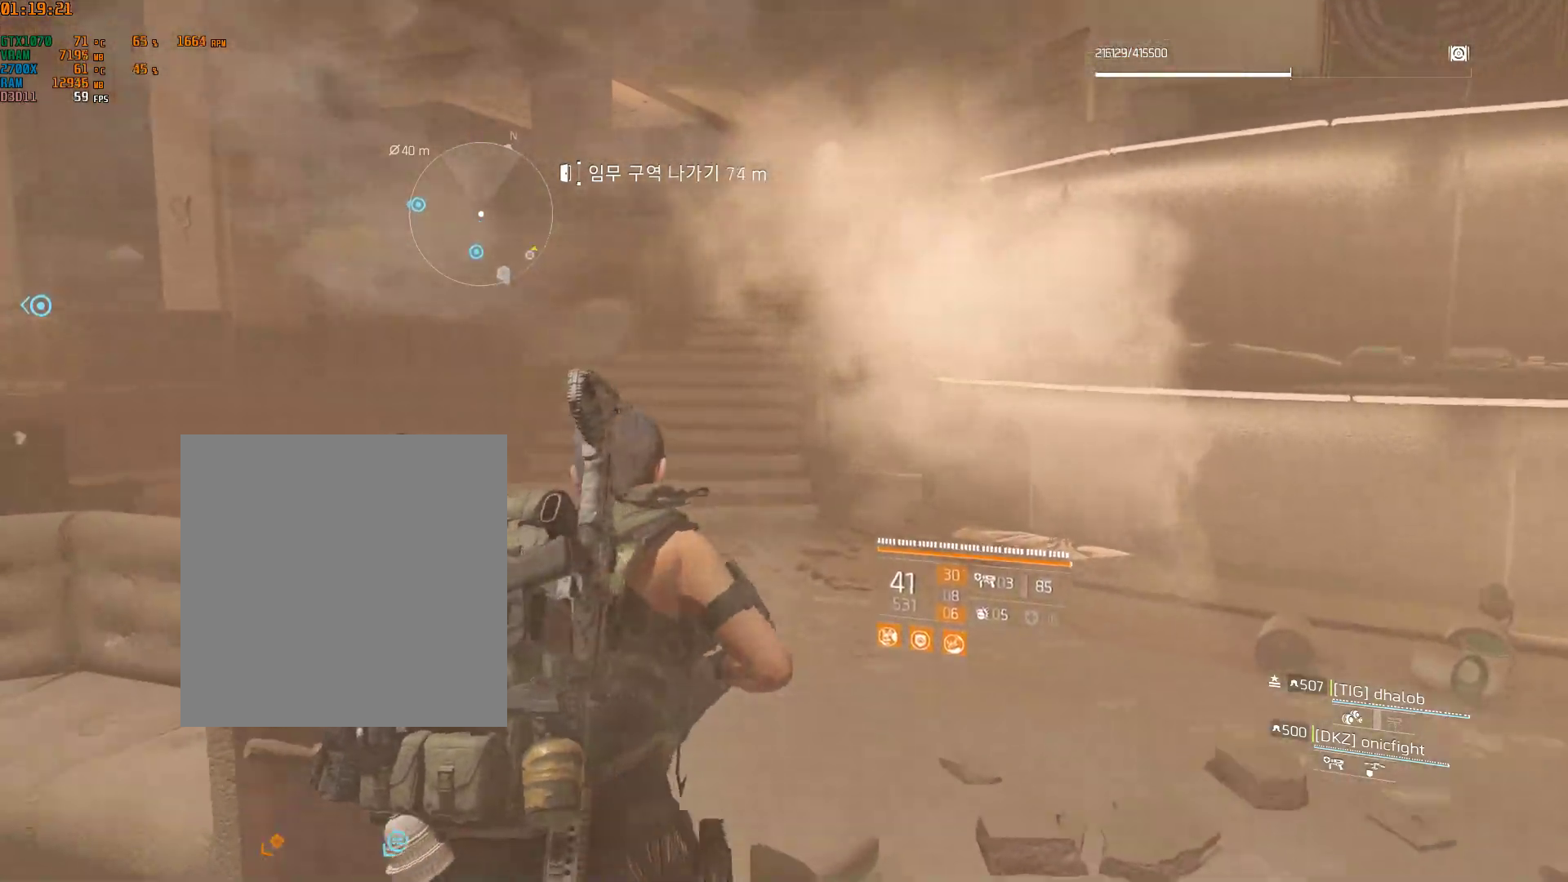
Gameplay with a controller (Xbox layout); each line is a JSON object with the inputs held at the frame after it. "events" lists button and stick changes between this image and that frame as [ms after this image, input, new state], when the widget could be followed in between. Not read: DPAD_DOWN DPAD_LEFT DPAD_RIGHT DPAD_UP HOME L1 L2 L3 R1 R2 R3 TOUCHPAD other_buttons right_stick.
{"buttons": [], "left_stick": "up", "events": []}
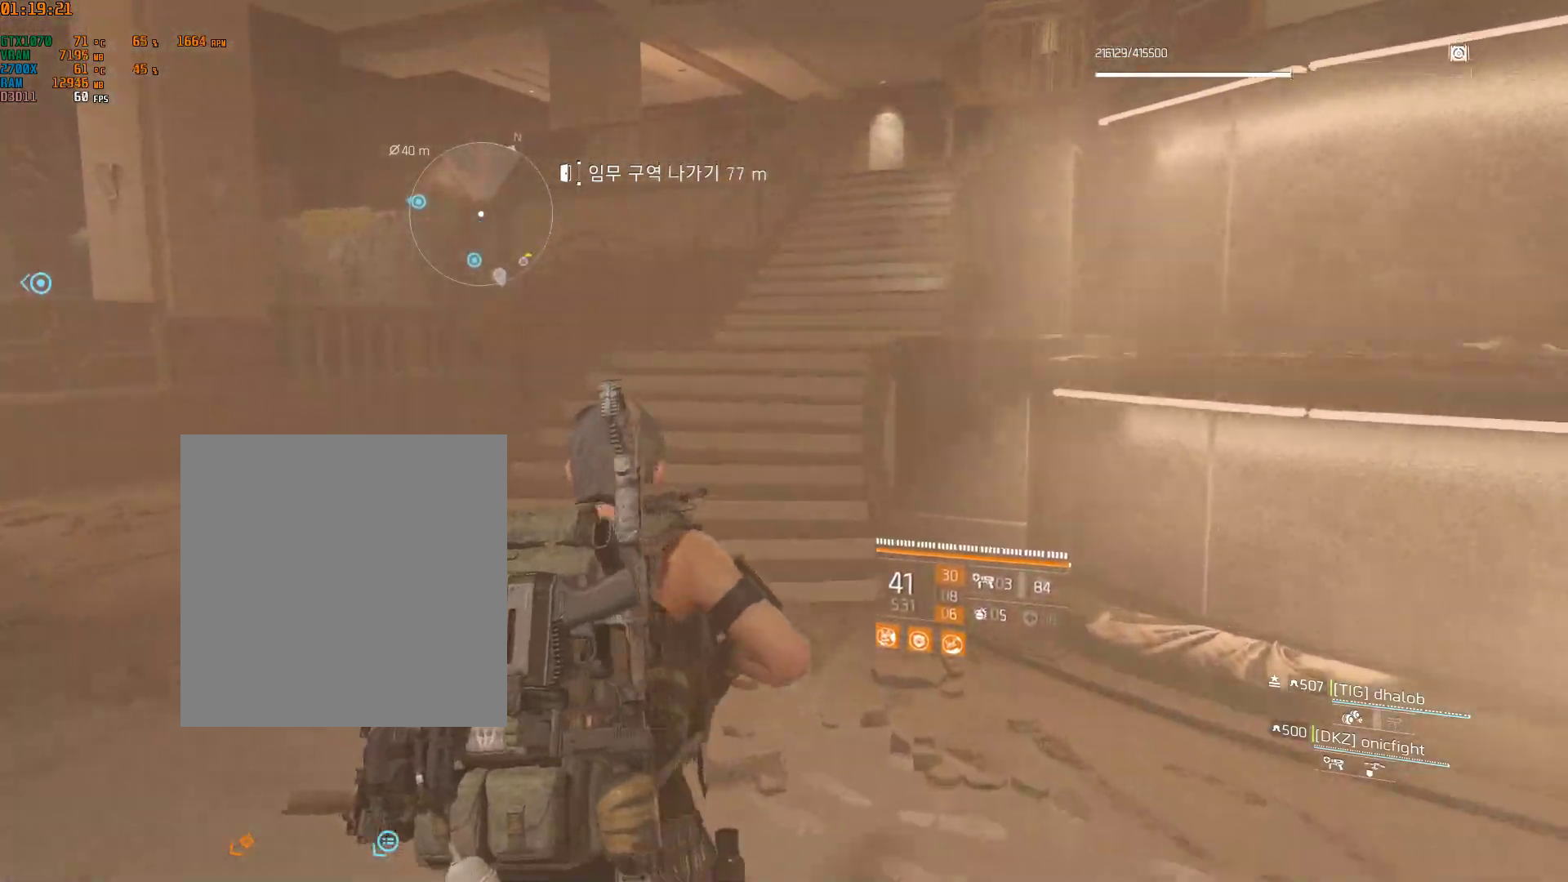
{"buttons": [], "left_stick": "up", "events": []}
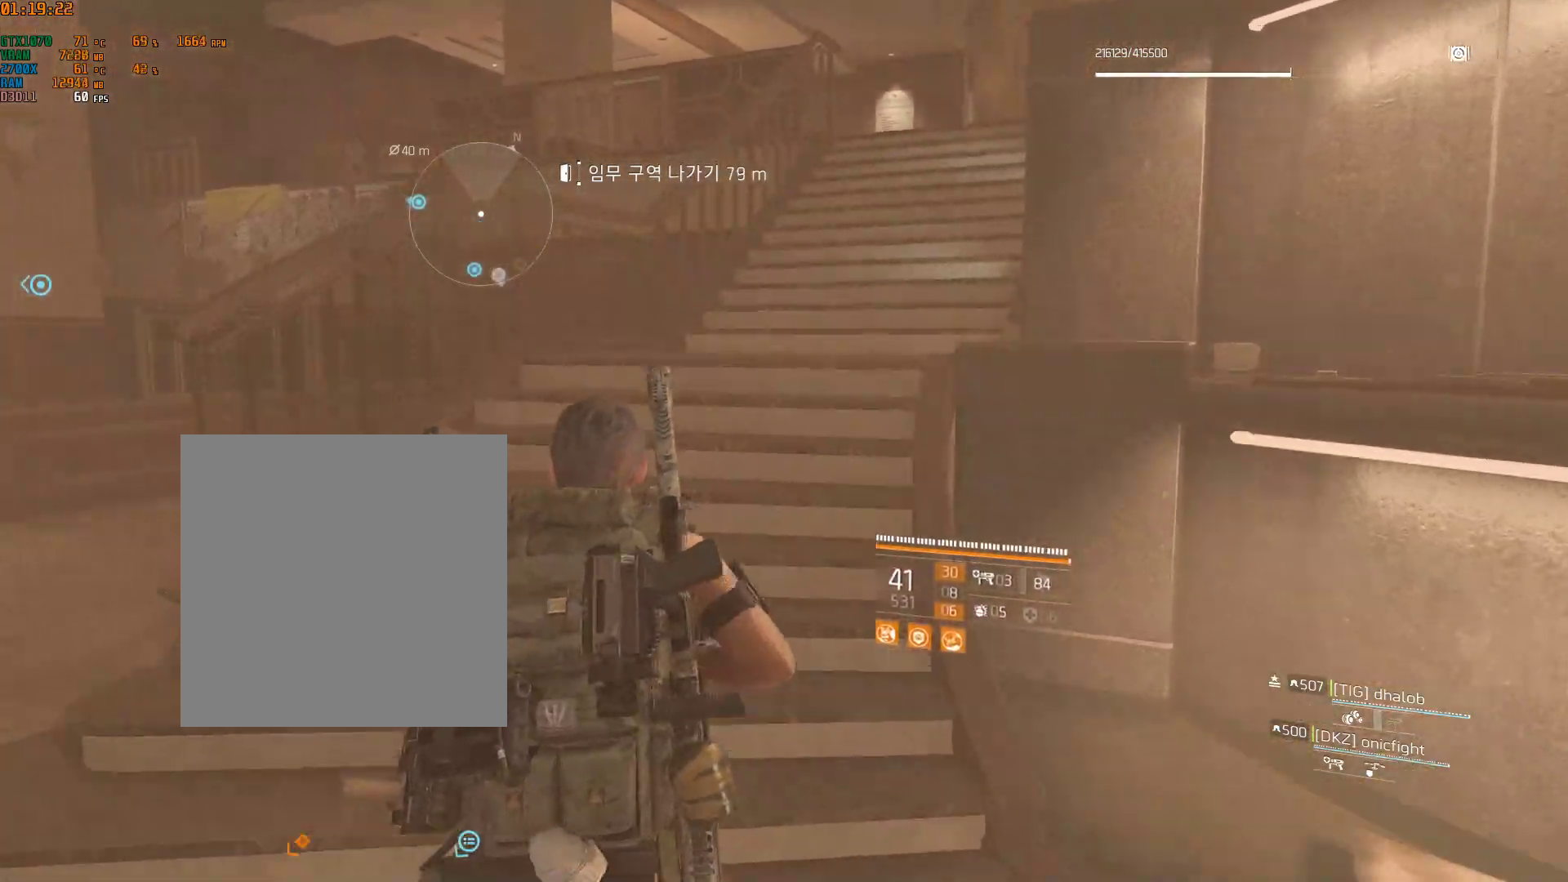
{"buttons": [], "left_stick": "up", "events": []}
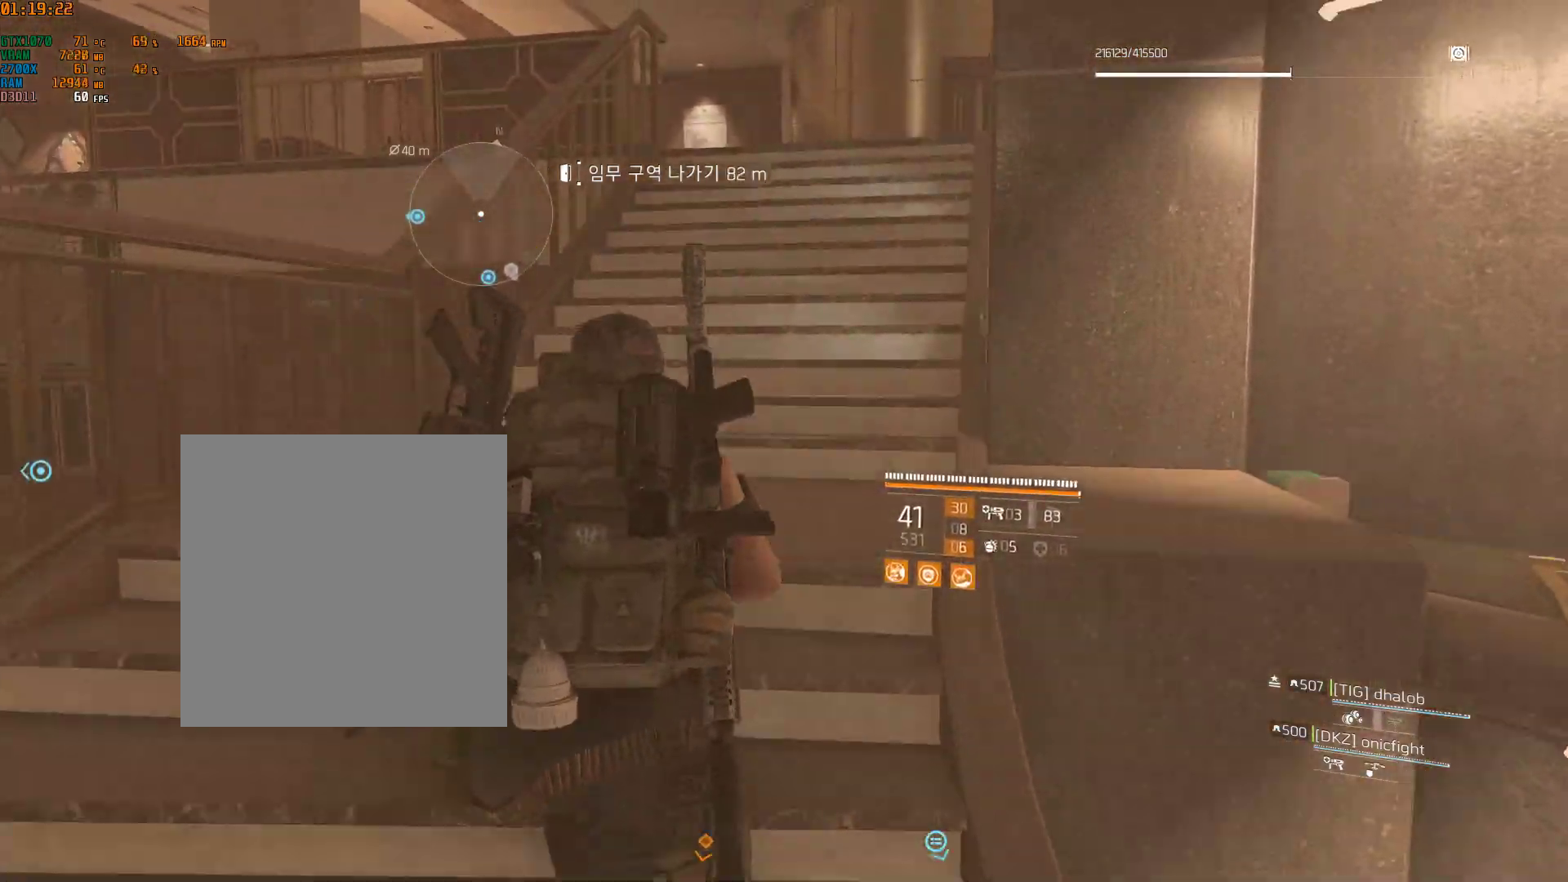
{"buttons": [], "left_stick": "up", "events": []}
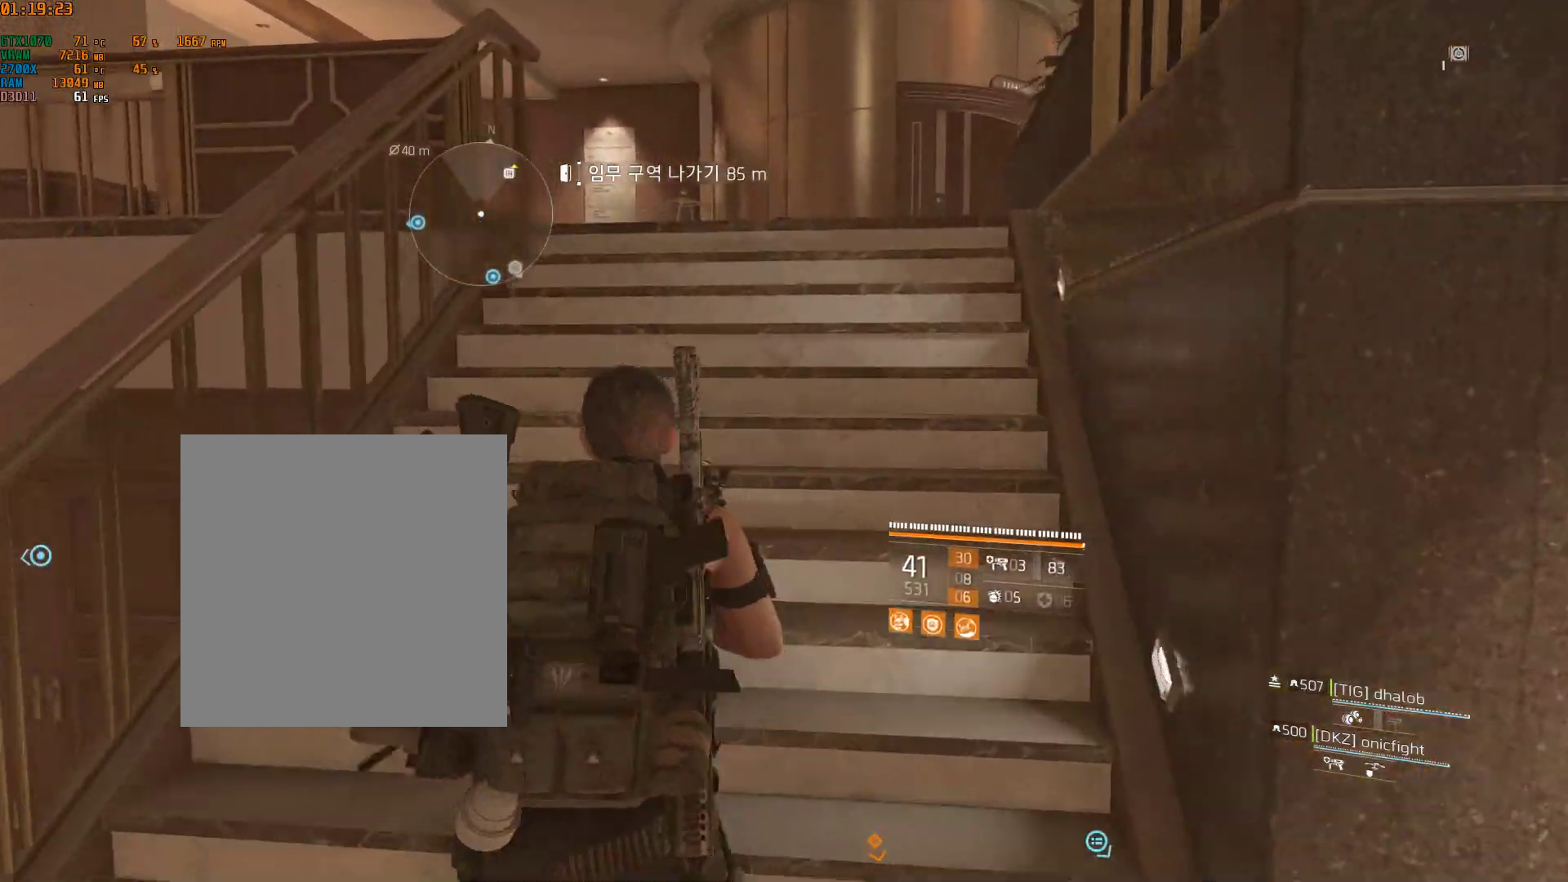
{"buttons": [], "left_stick": "up", "events": []}
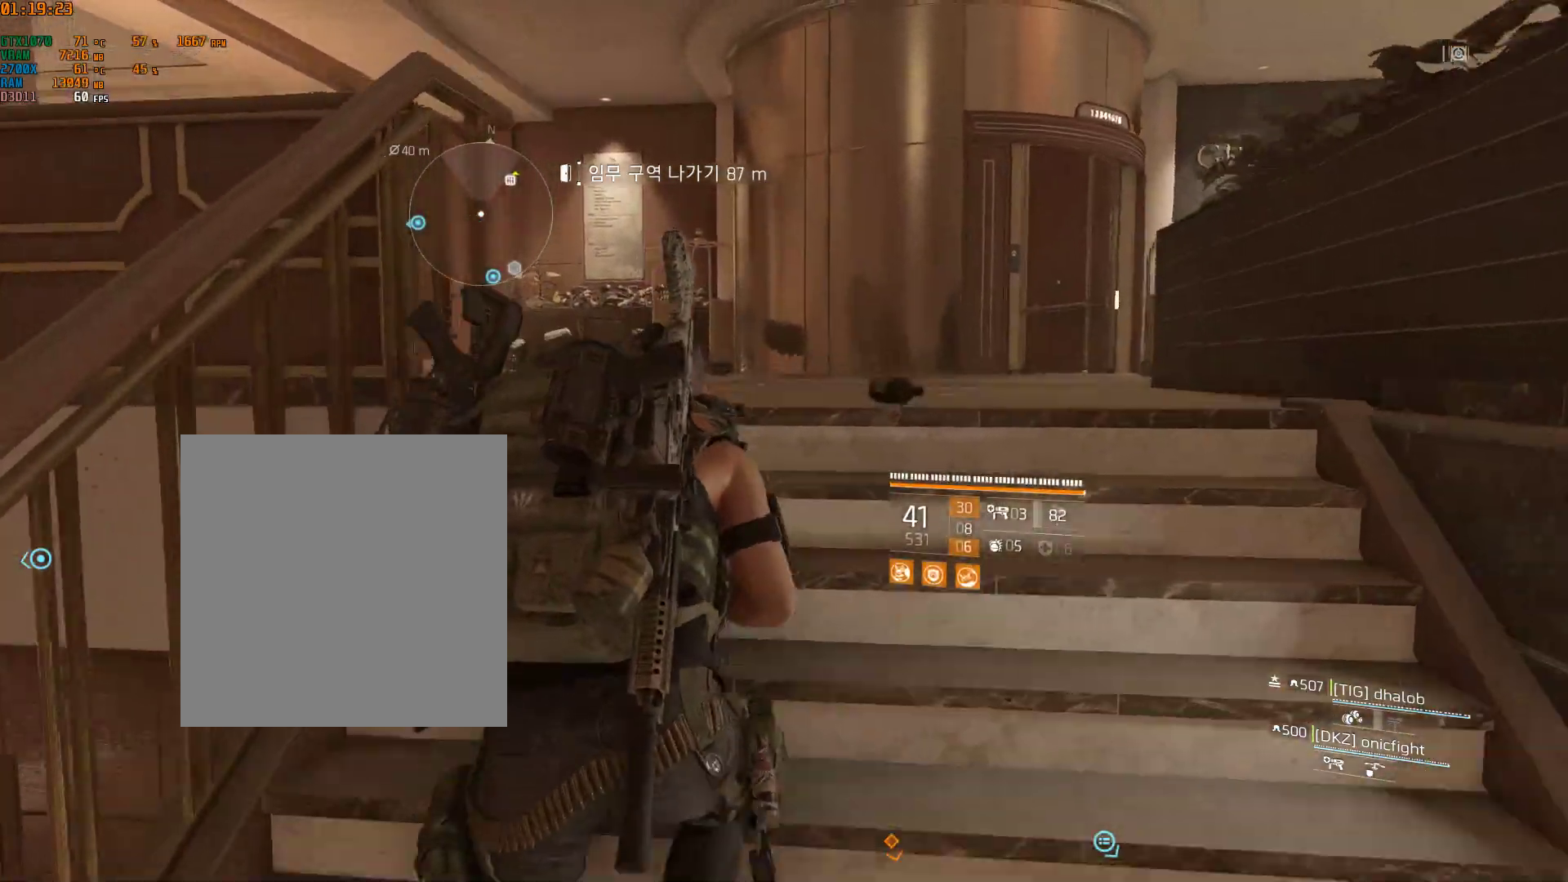
{"buttons": [], "left_stick": "up", "events": []}
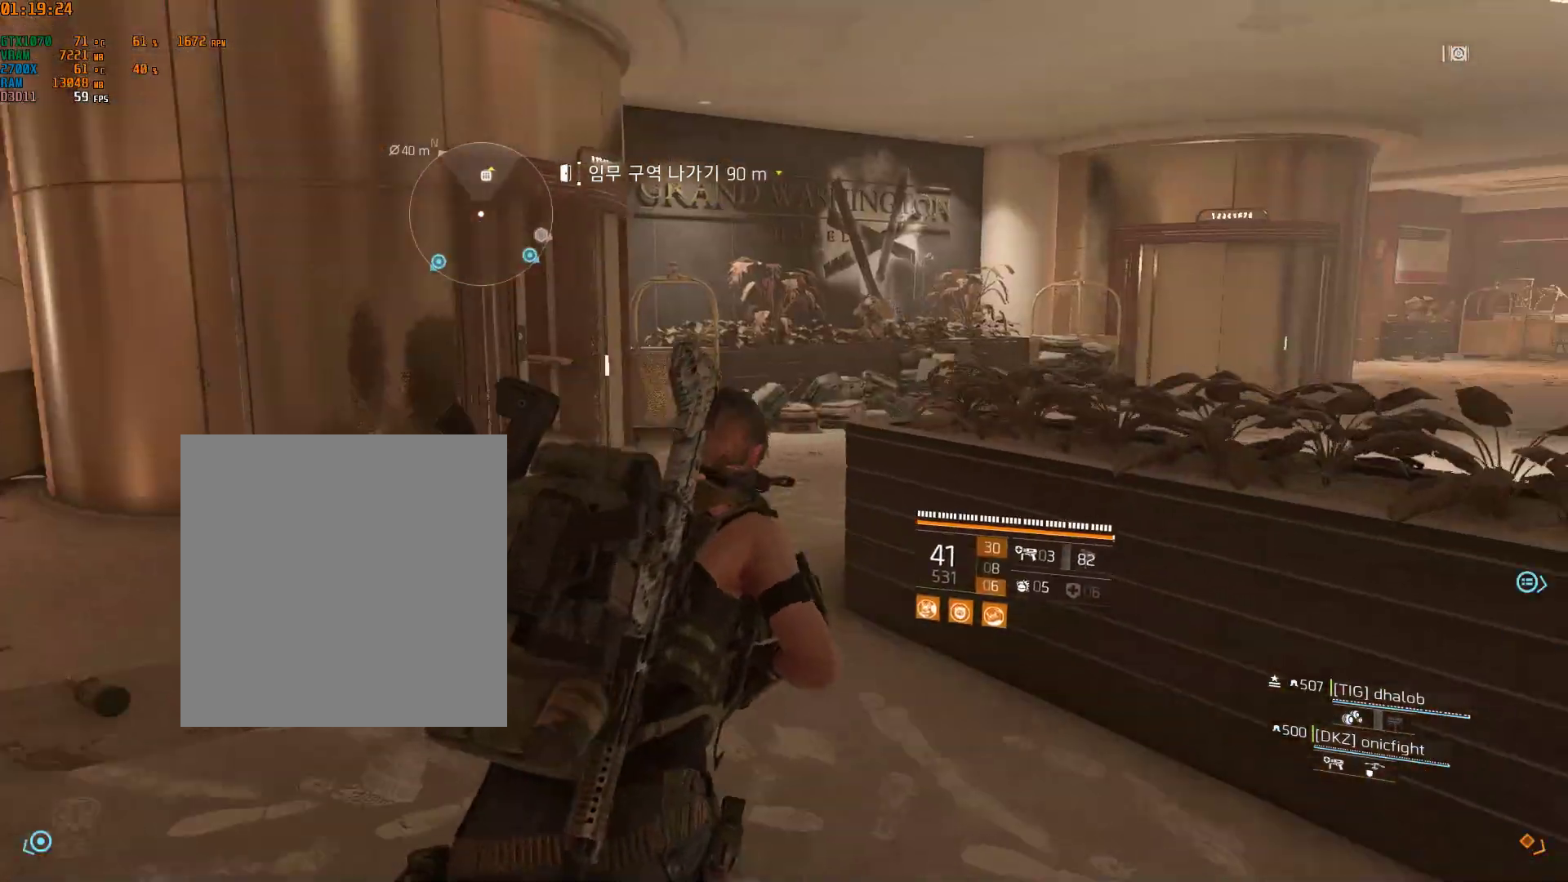
{"buttons": [], "left_stick": "up", "events": []}
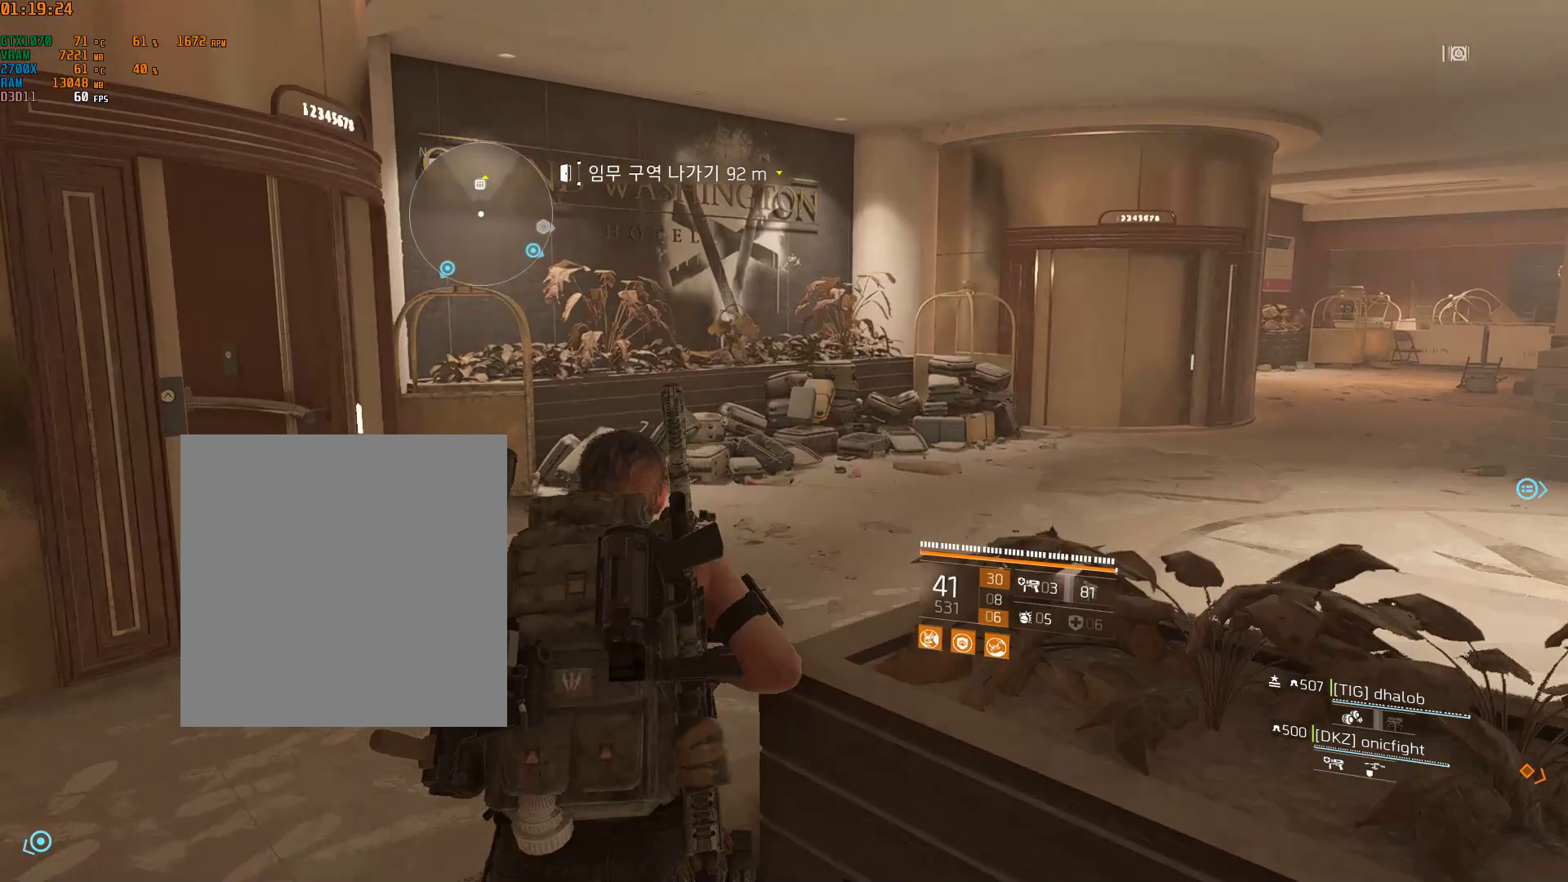
{"buttons": [], "left_stick": "up", "events": []}
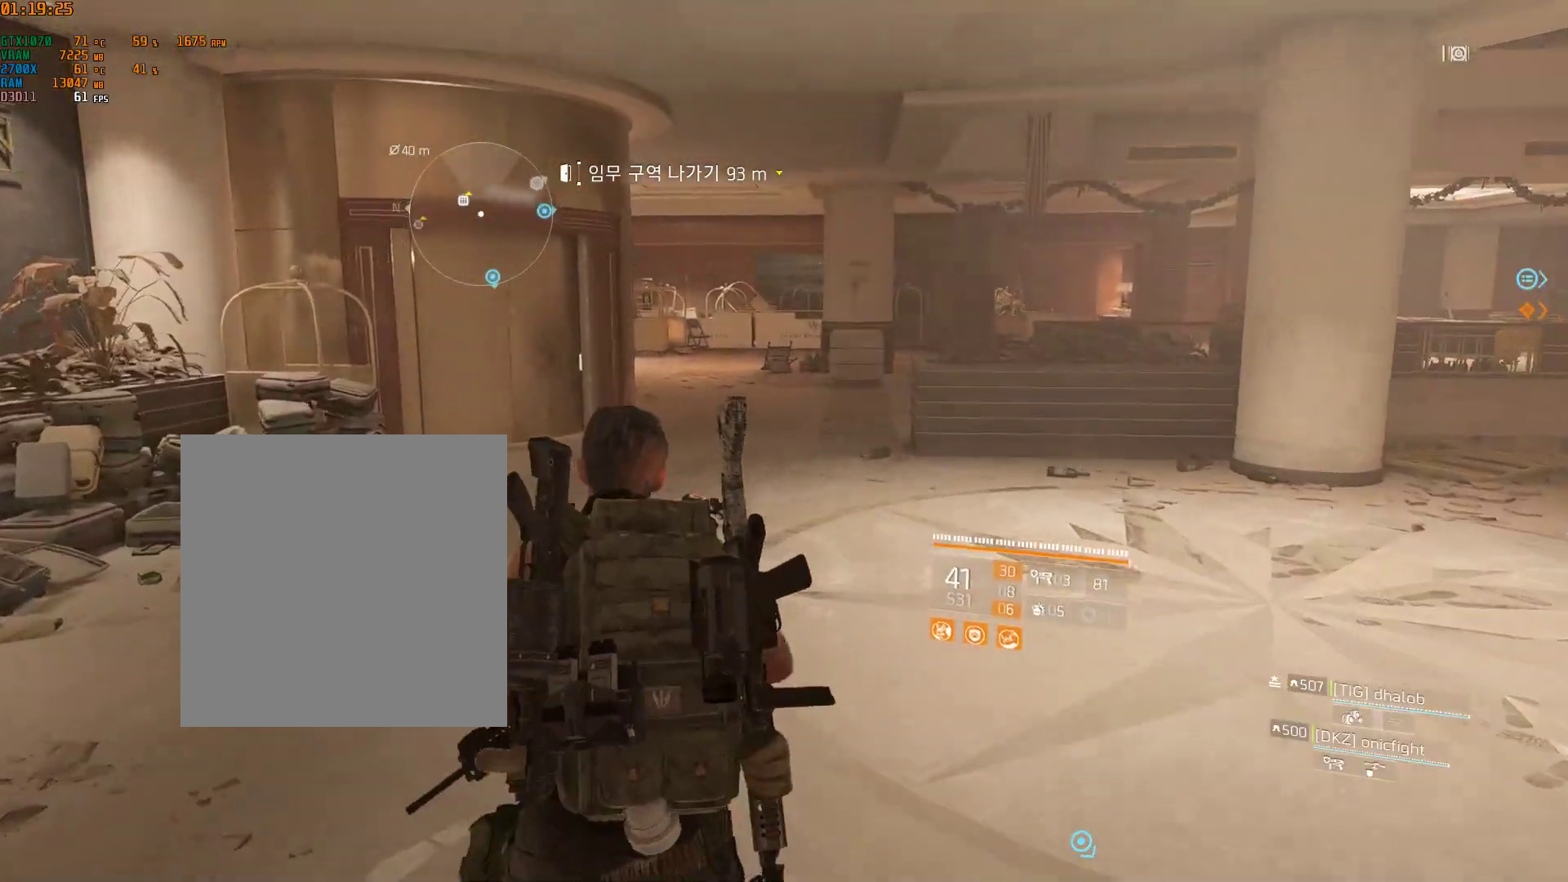
{"buttons": [], "left_stick": "up", "events": []}
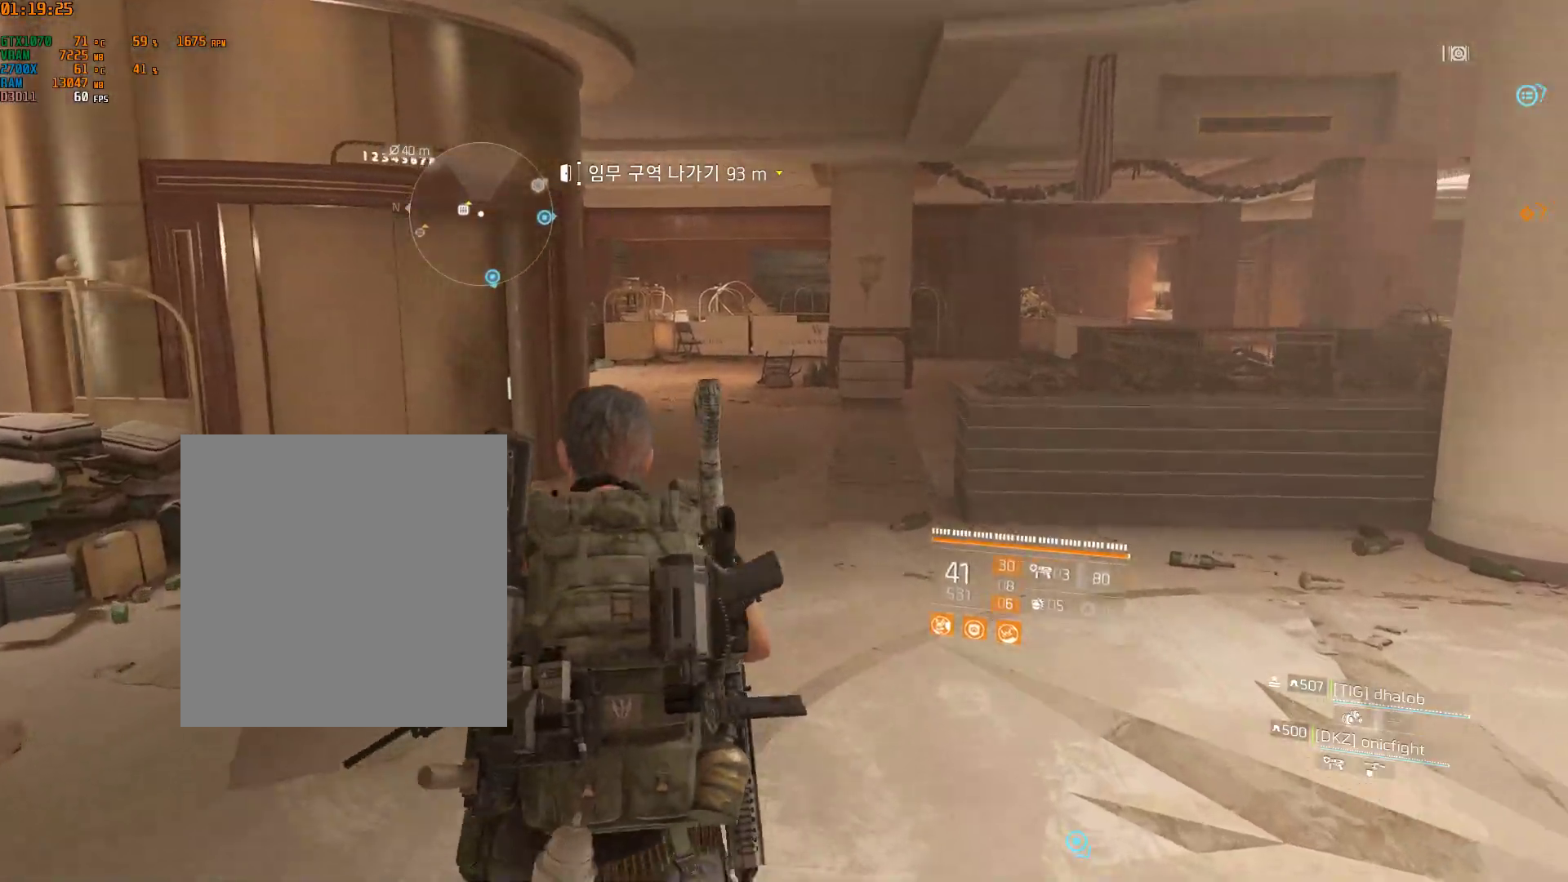
{"buttons": [], "left_stick": "up", "events": []}
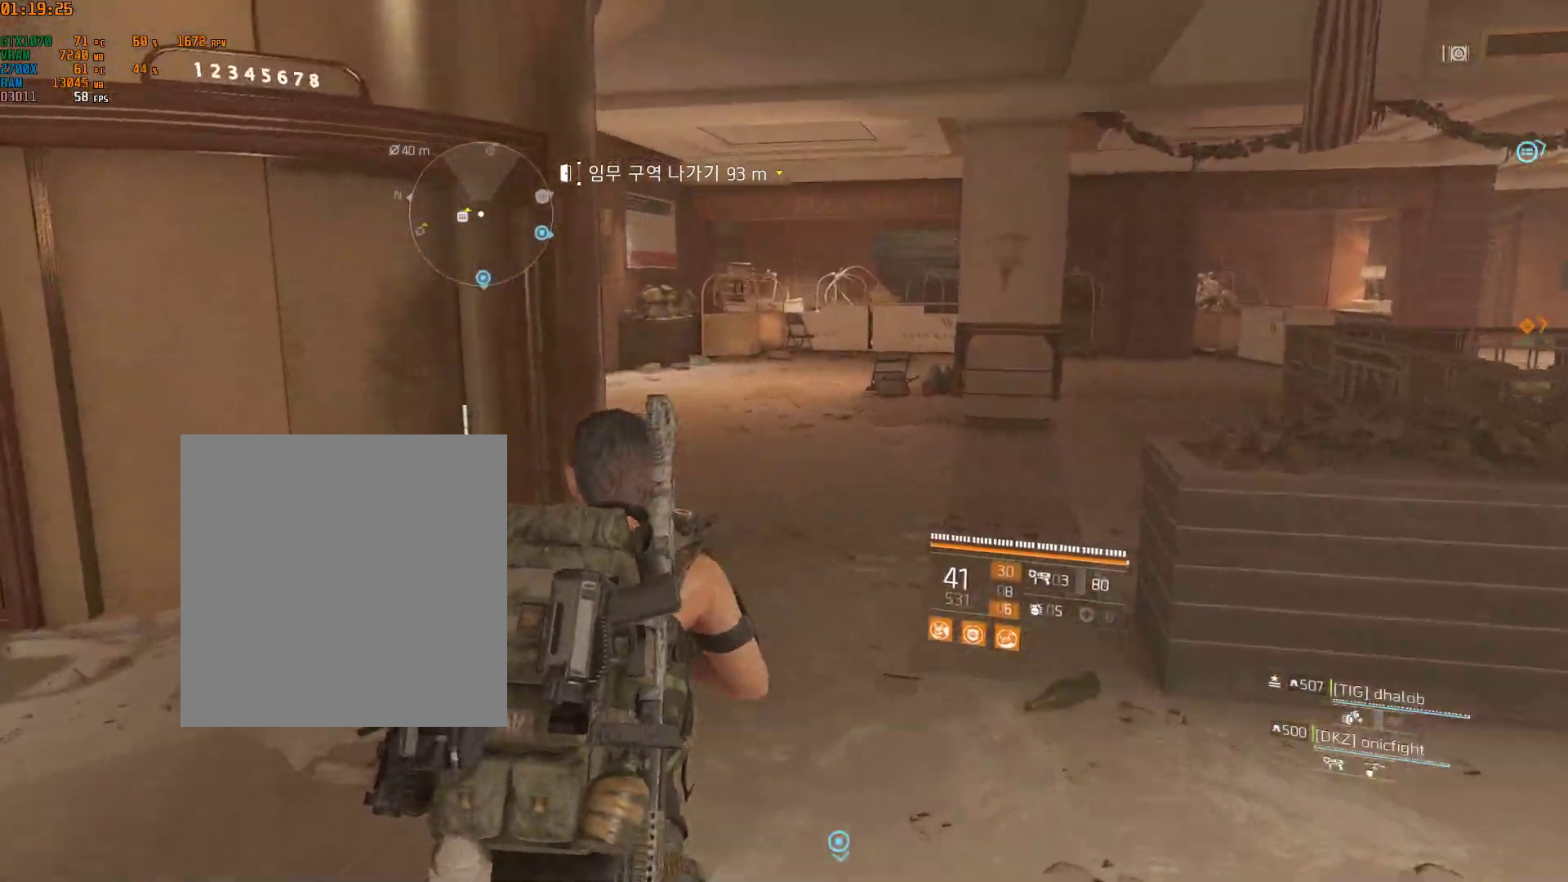
{"buttons": [], "left_stick": "up", "events": []}
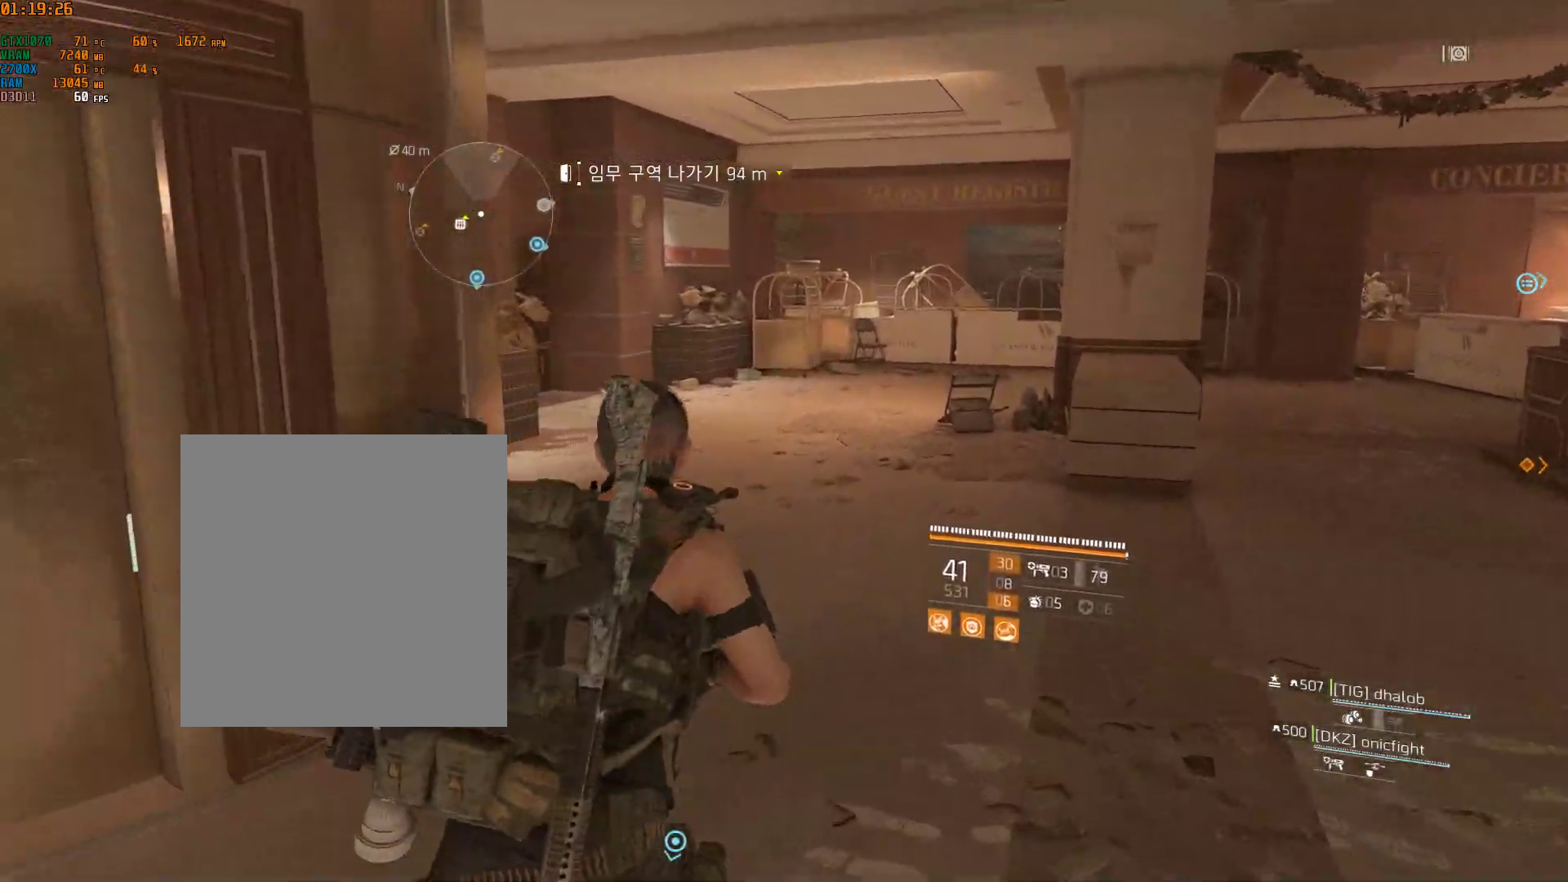
{"buttons": ["Y"], "left_stick": "up", "events": [[500, "Y", "down"]]}
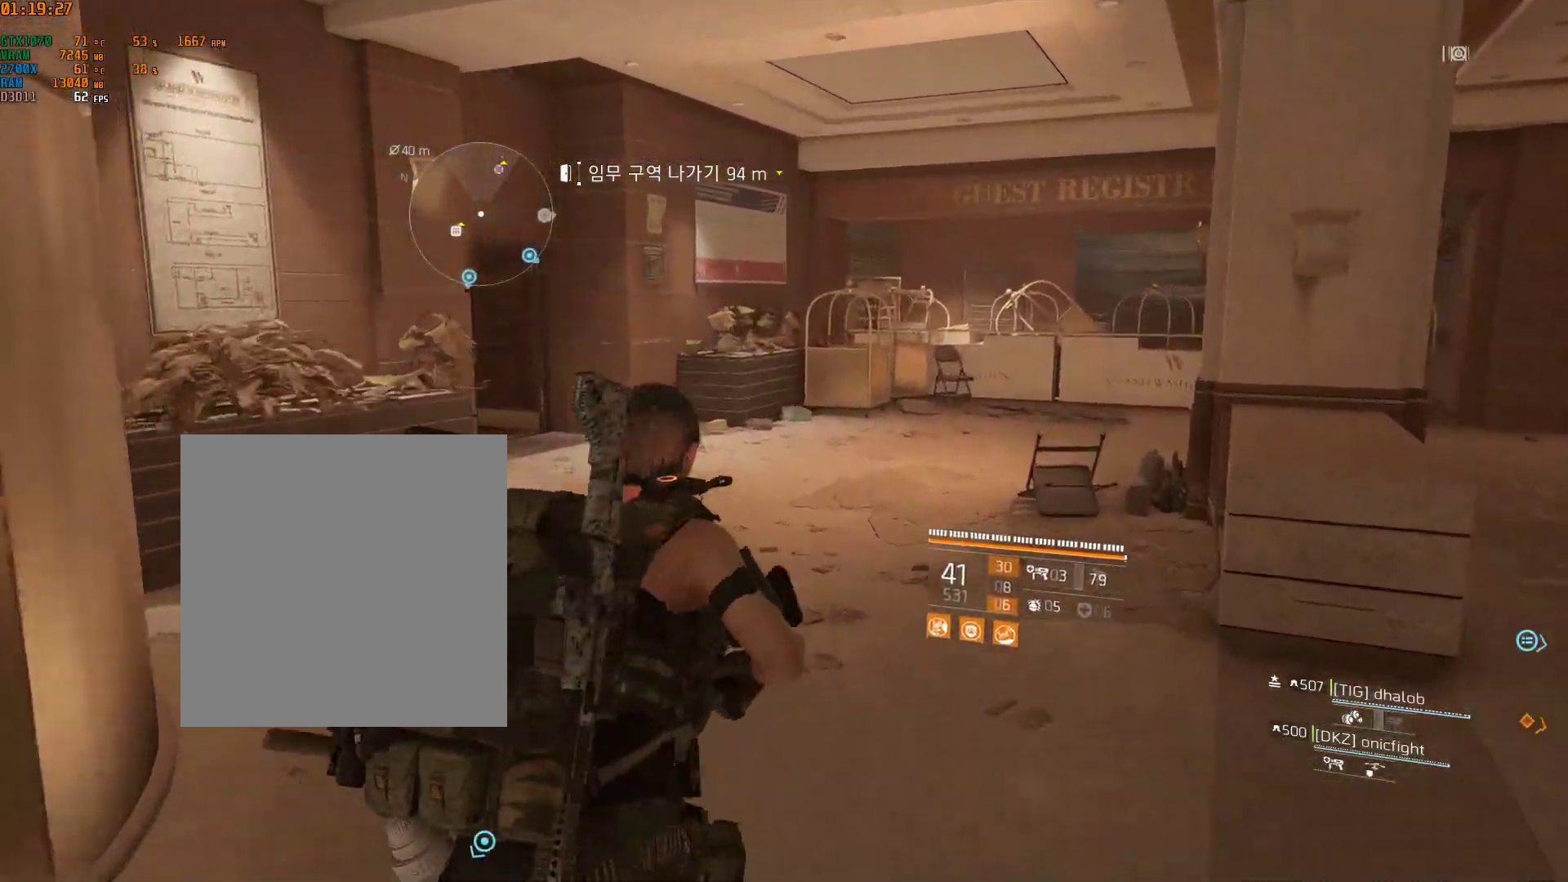
{"buttons": [], "left_stick": "up", "events": [[67, "Y", "up"]]}
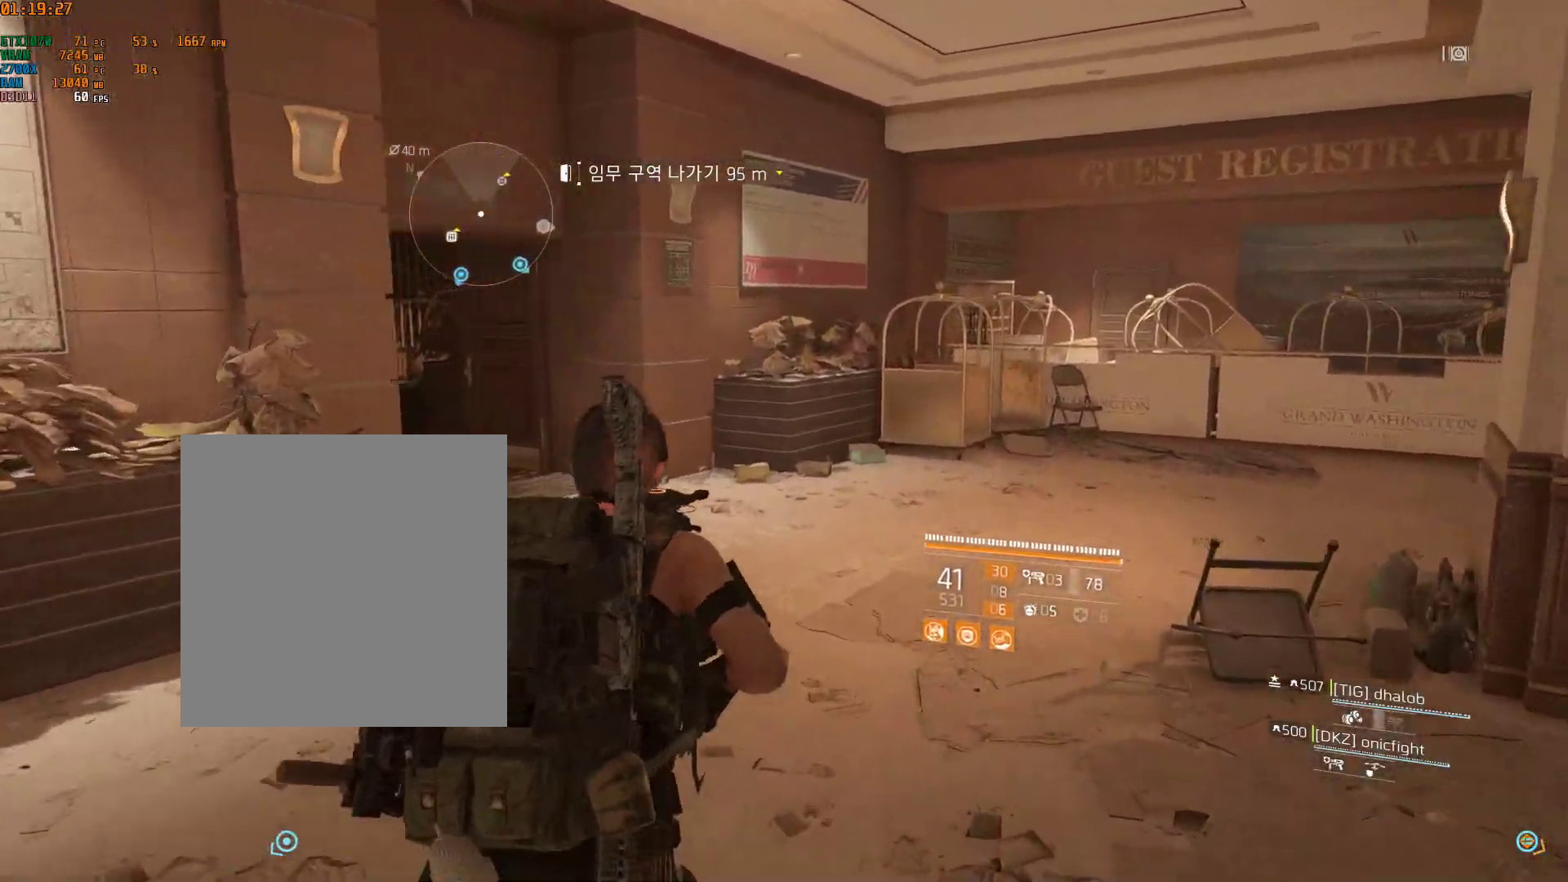
{"buttons": [], "left_stick": "up", "events": []}
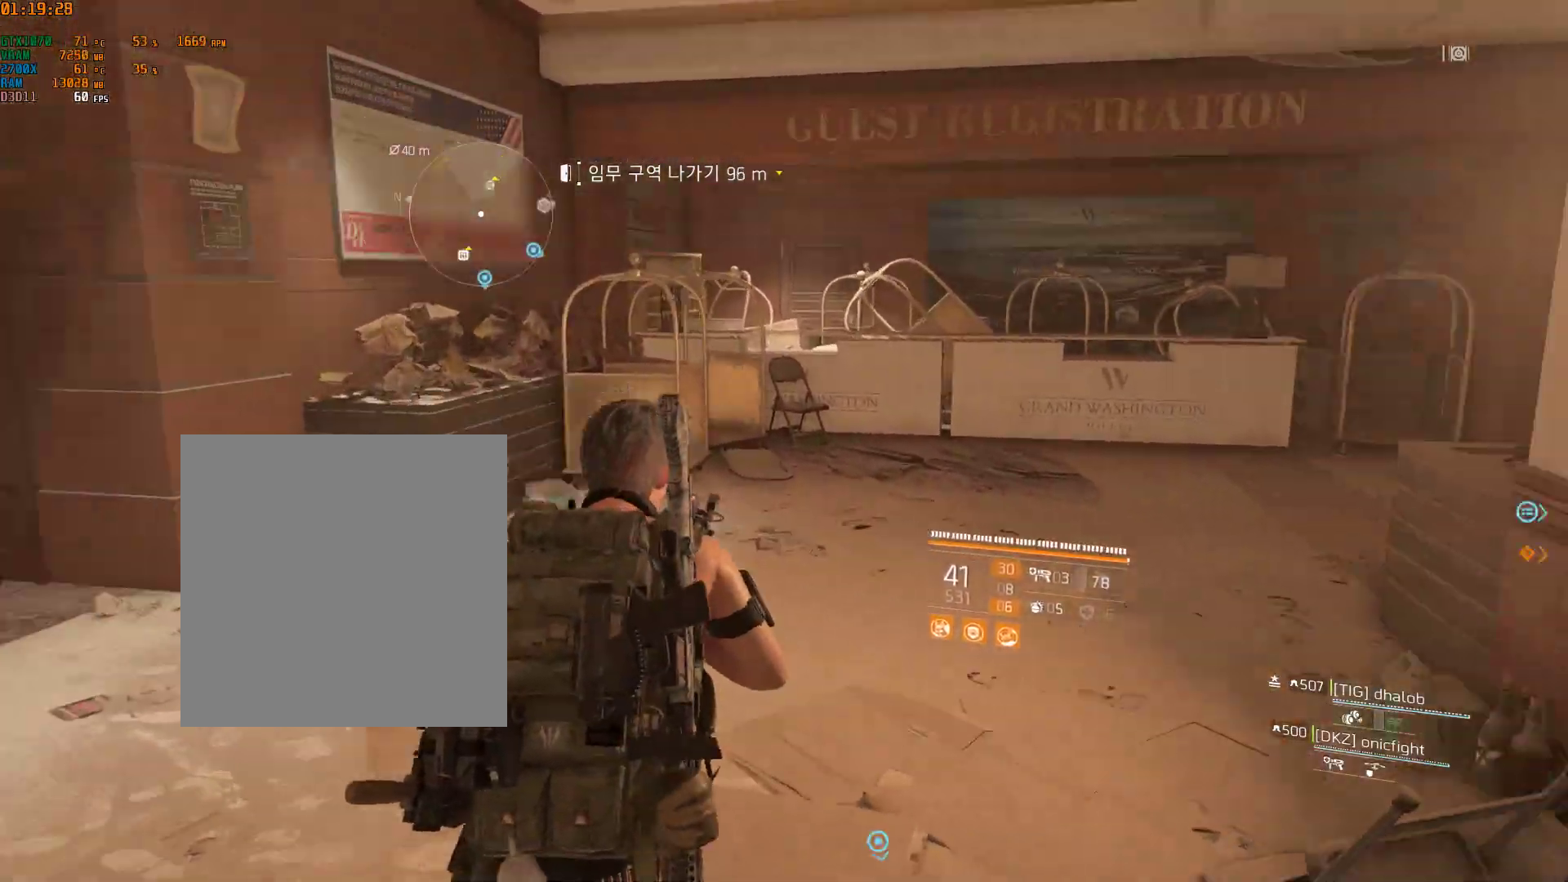
{"buttons": [], "left_stick": "up", "events": []}
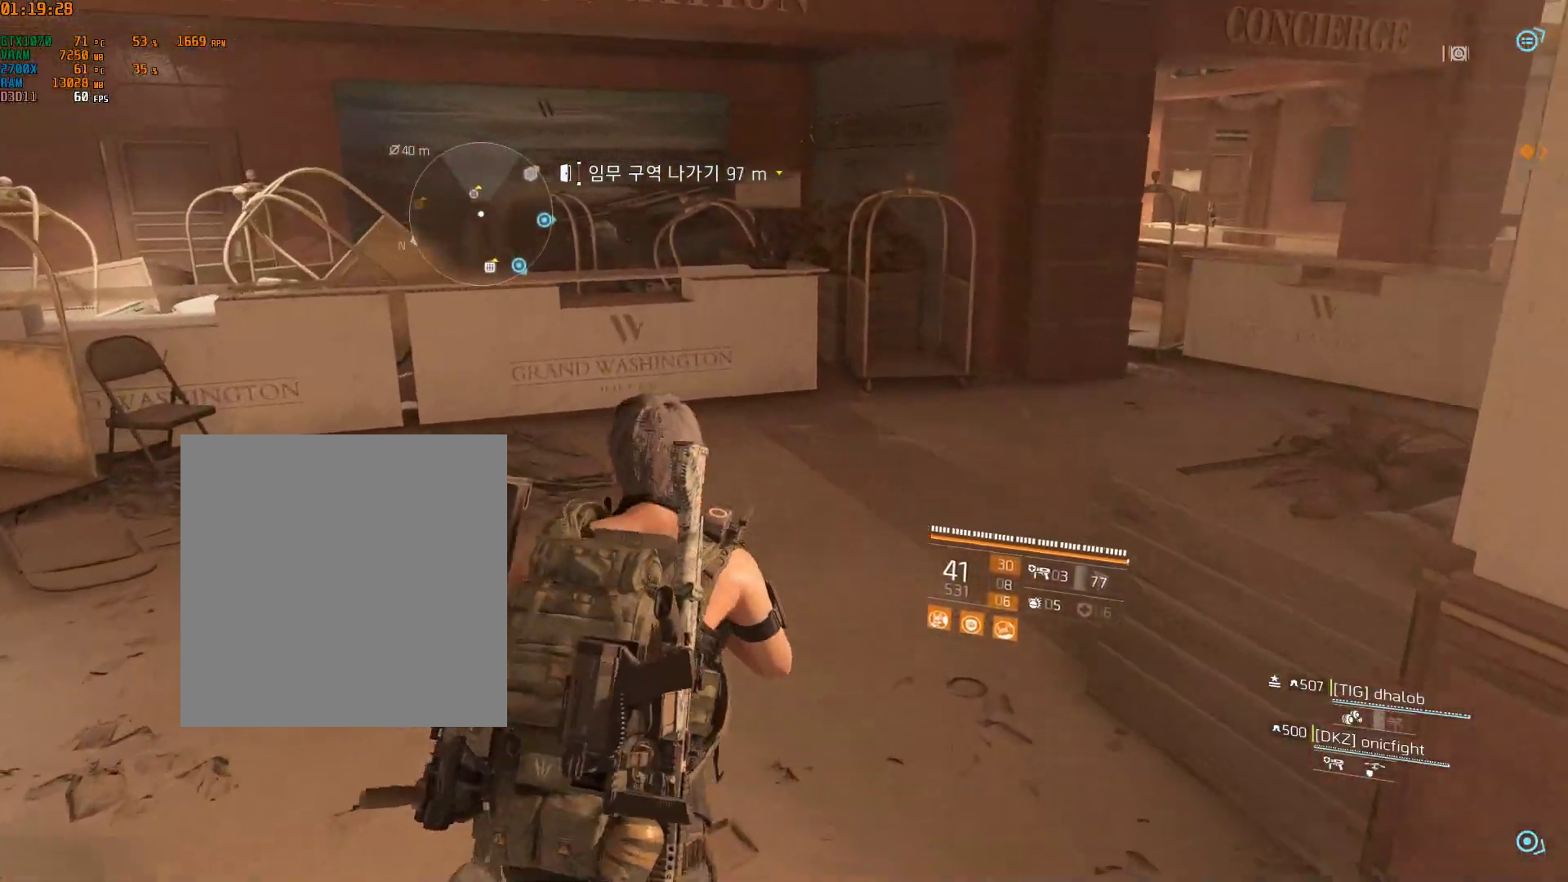
{"buttons": [], "left_stick": "up-left", "events": [[33, "left_stick", "center"], [250, "left_stick", "up-left"]]}
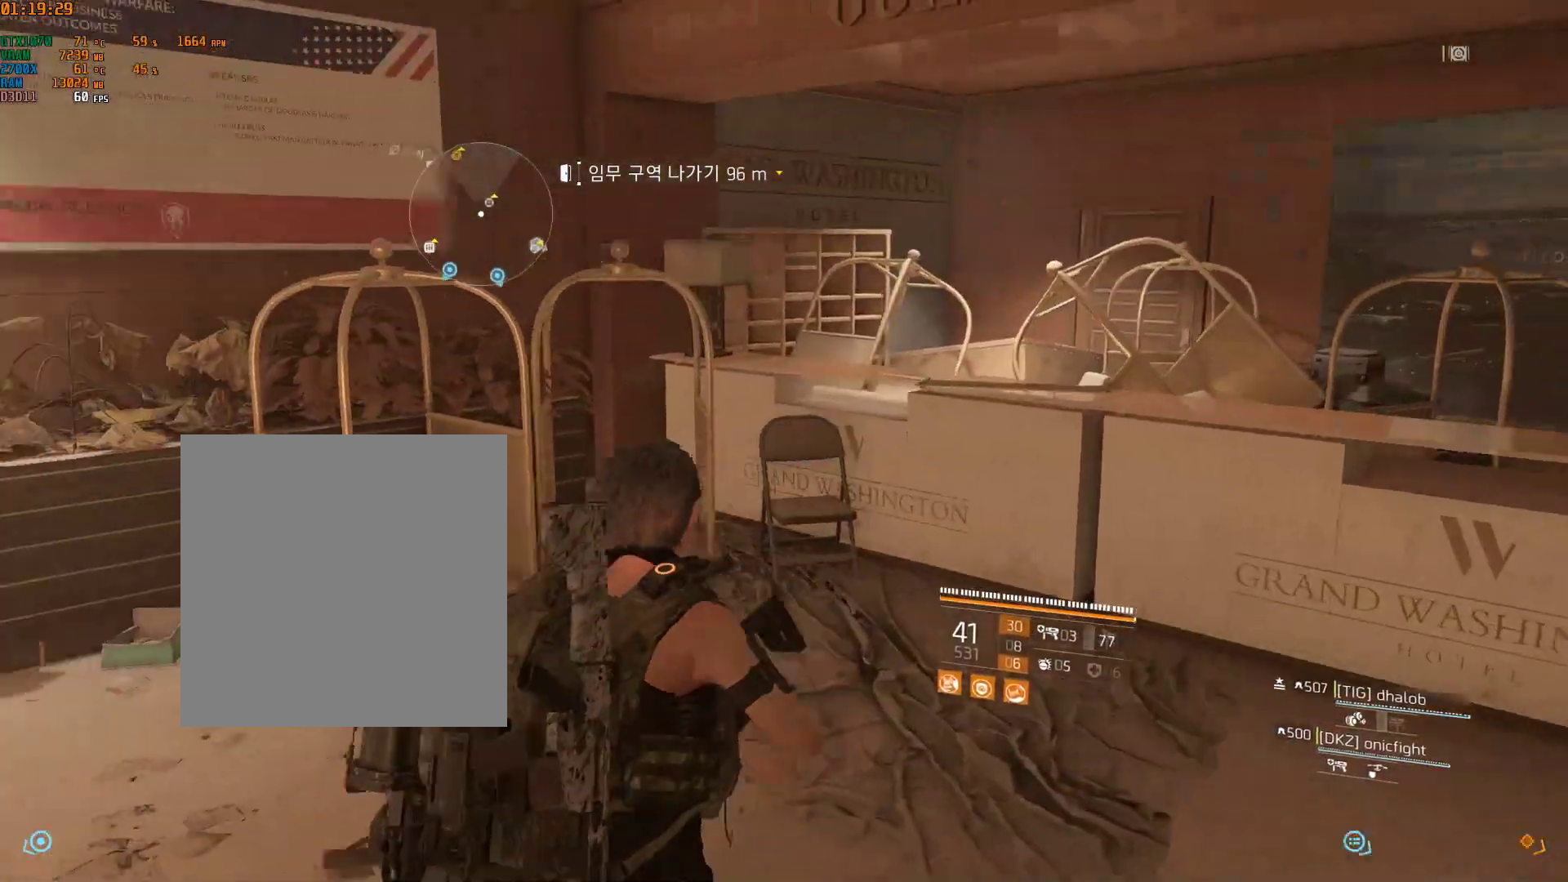
{"buttons": [], "left_stick": "up-left", "events": []}
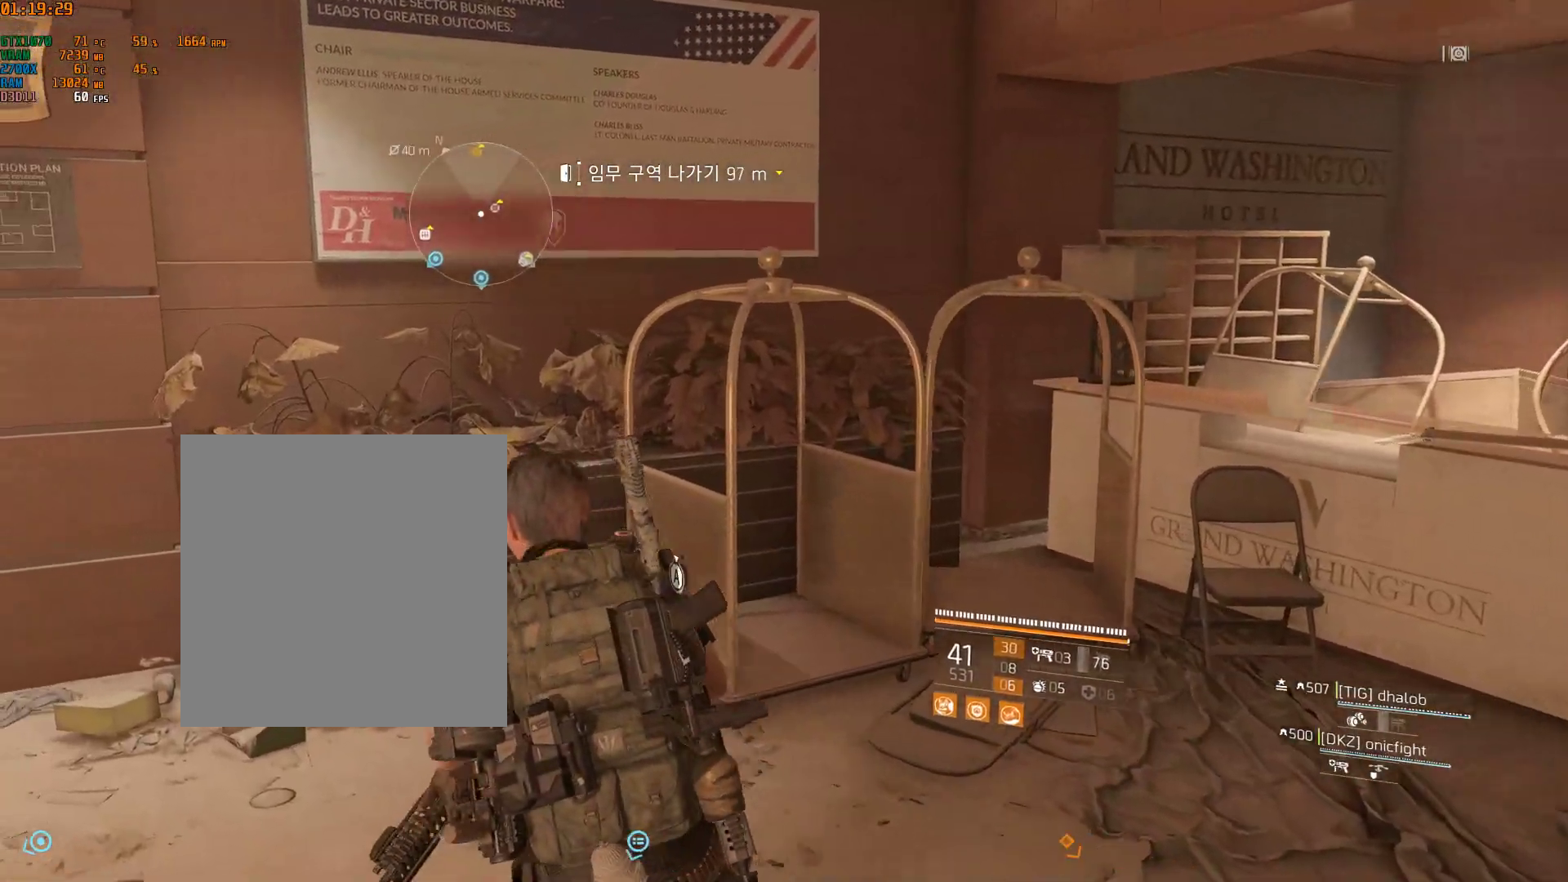
{"buttons": [], "left_stick": "up-left", "events": []}
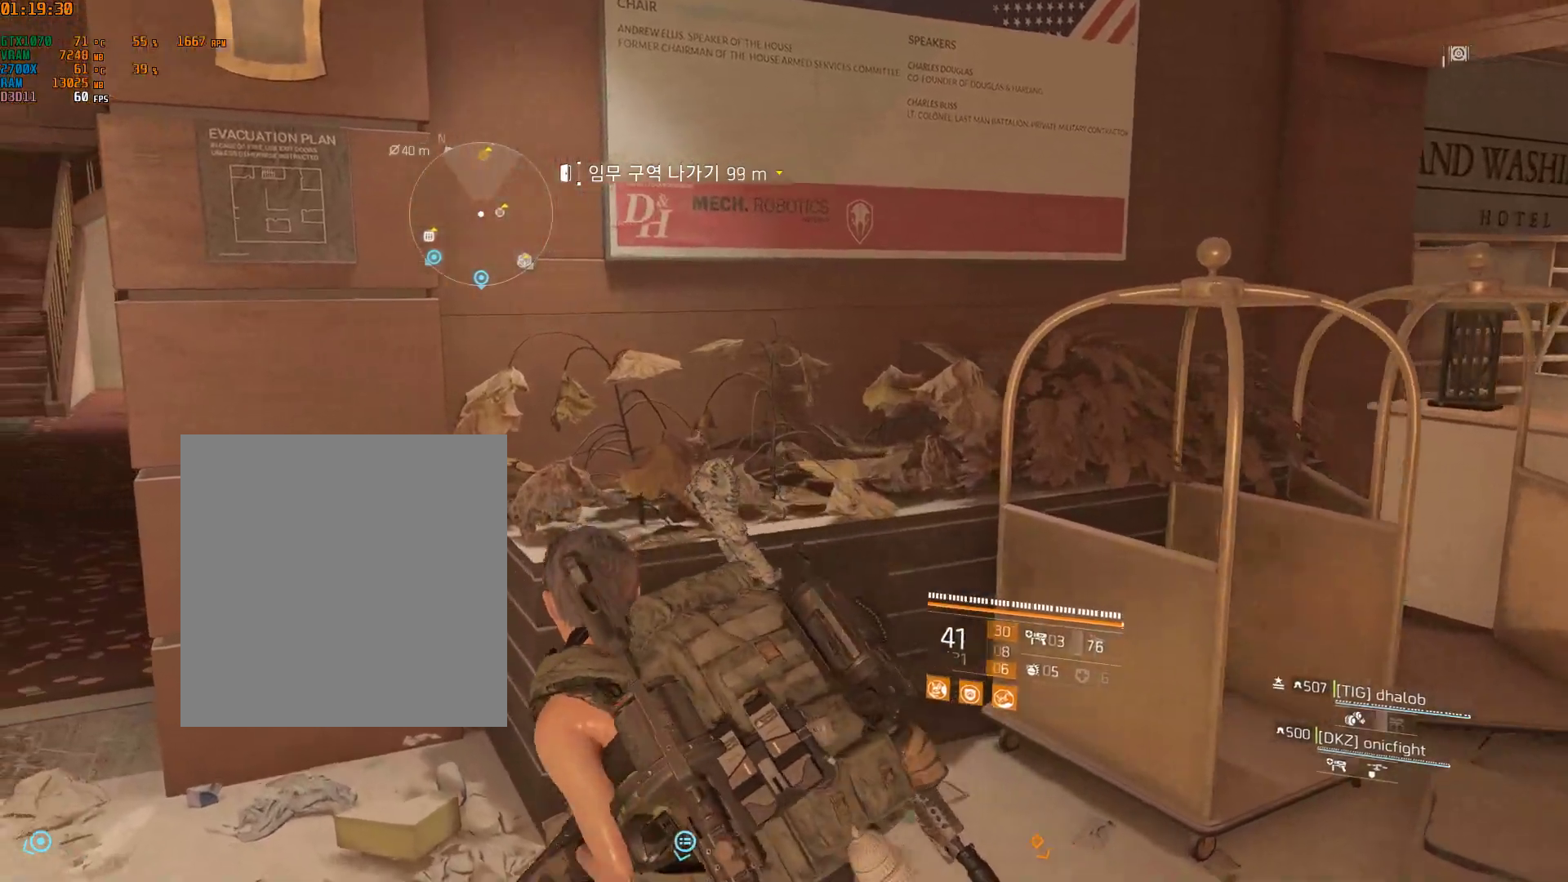
{"buttons": [], "left_stick": "up-left", "events": []}
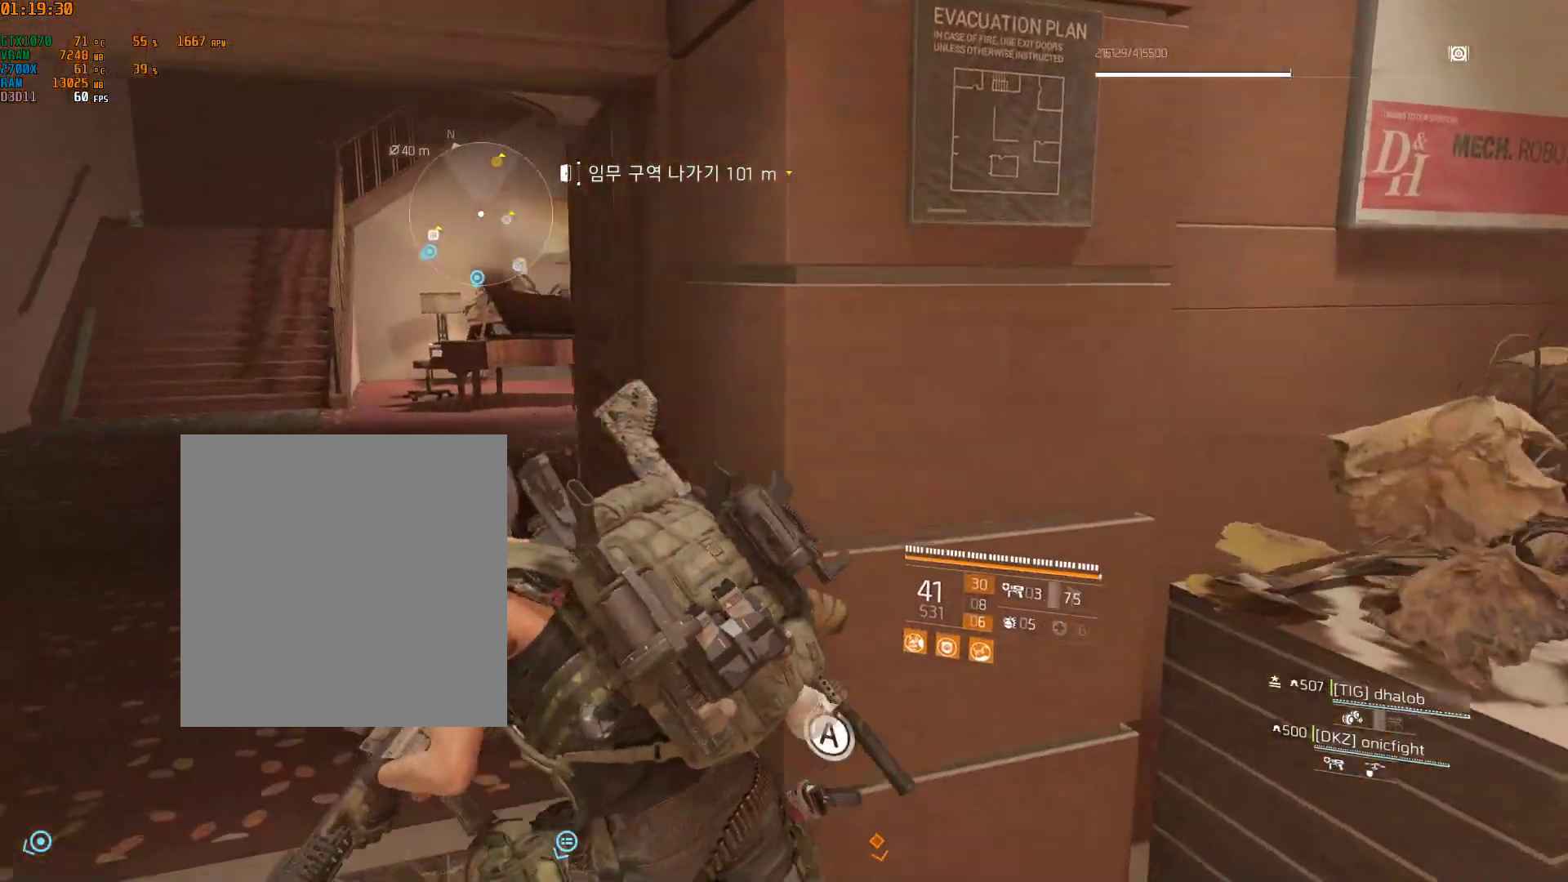
{"buttons": [], "left_stick": "up", "events": [[183, "left_stick", "up"]]}
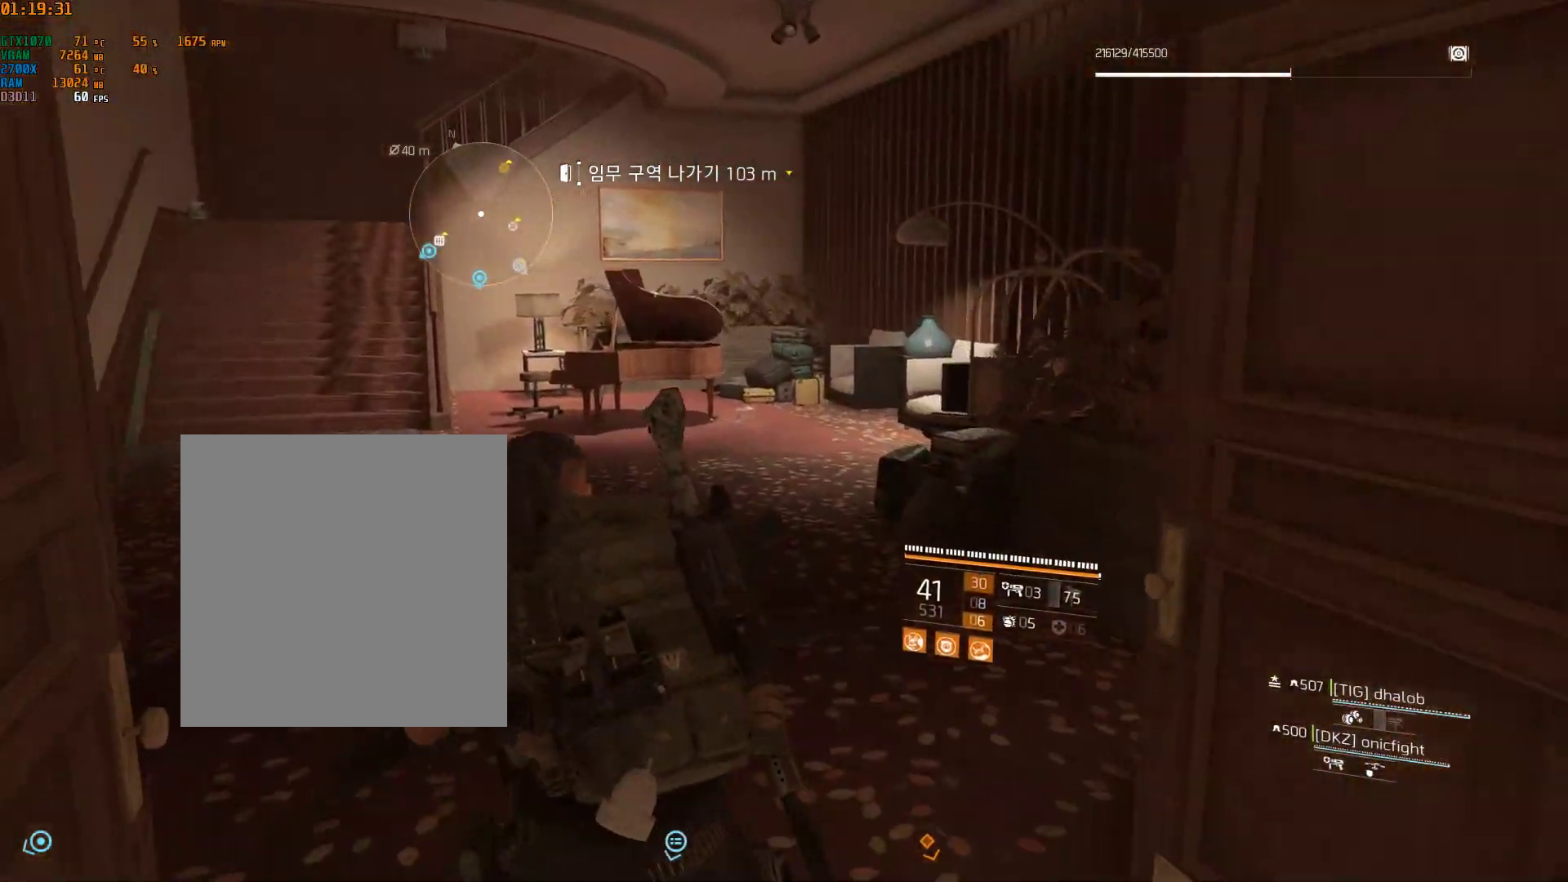
{"buttons": [], "left_stick": "up-left", "events": [[300, "left_stick", "up-left"]]}
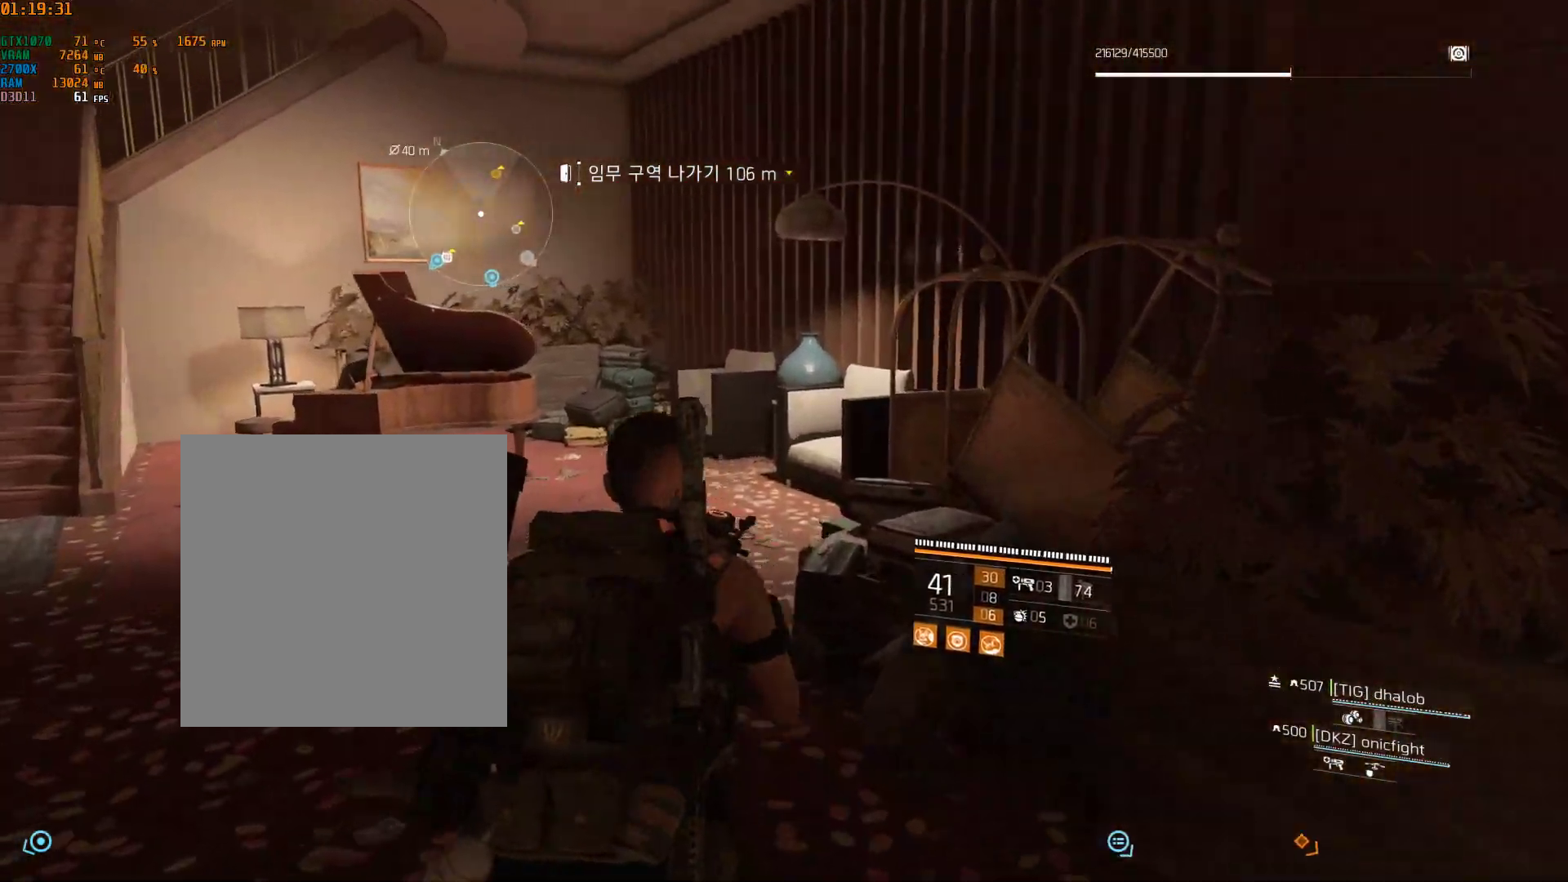
{"buttons": [], "left_stick": "center", "events": [[467, "left_stick", "center"]]}
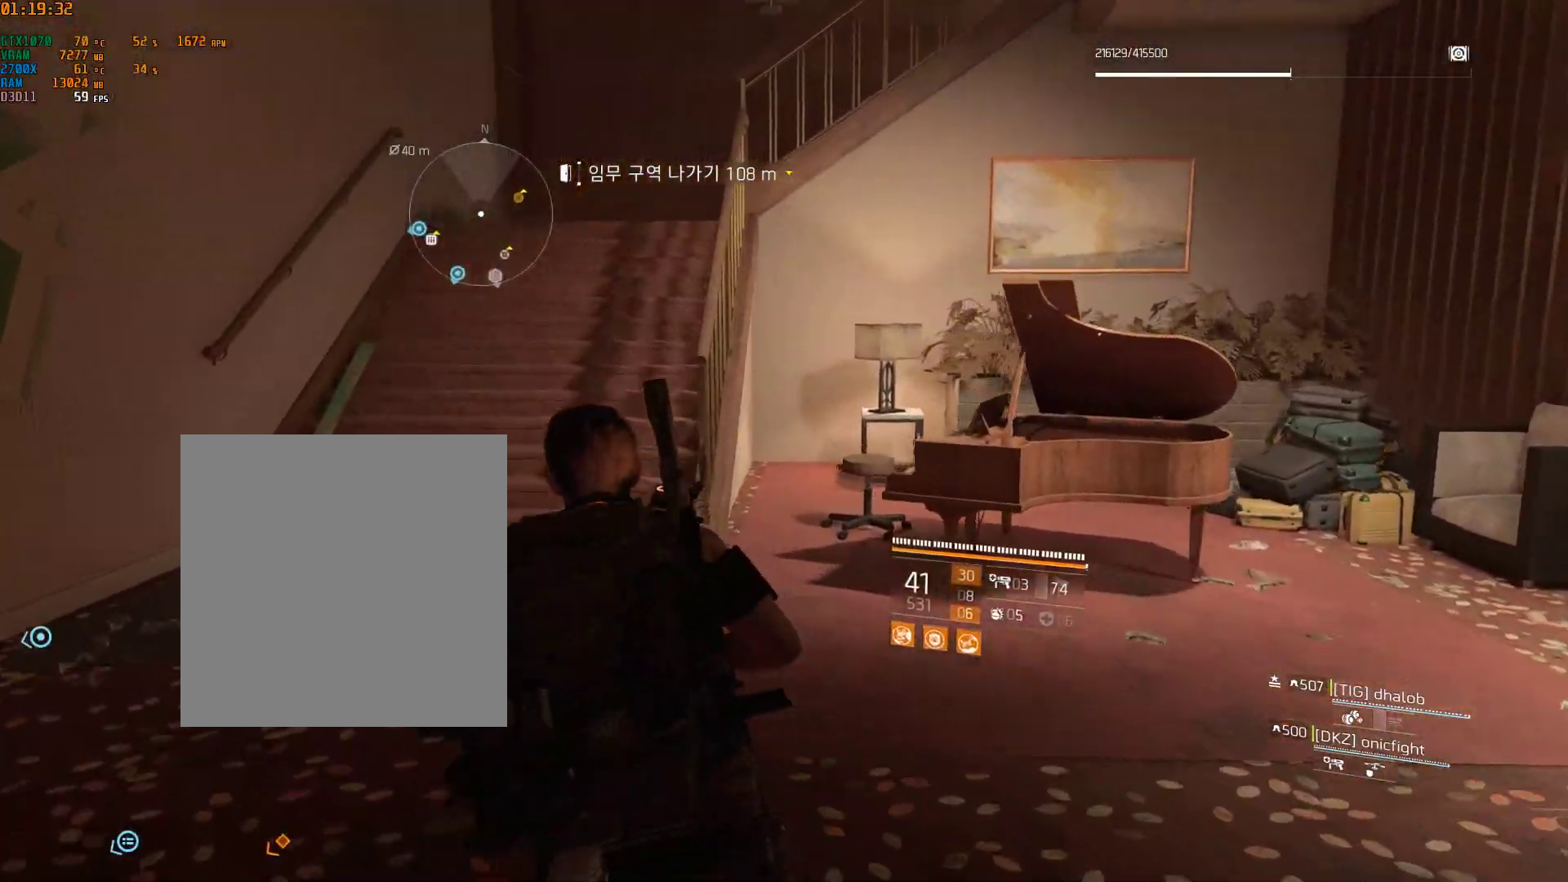
{"buttons": [], "left_stick": "right", "events": [[167, "left_stick", "right"]]}
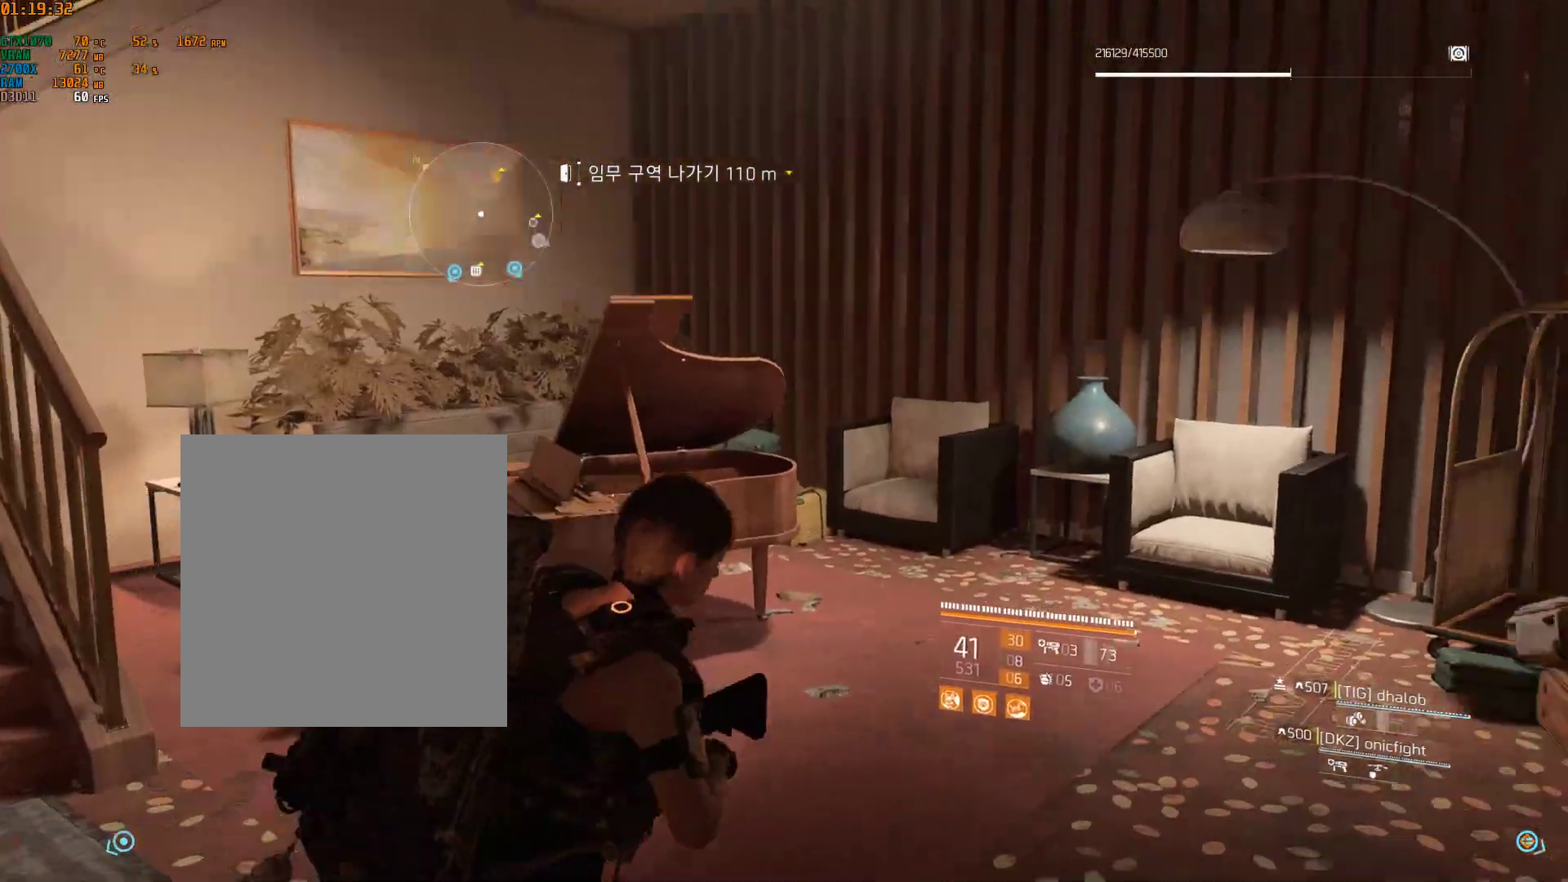
{"buttons": [], "left_stick": "up-right", "events": [[417, "left_stick", "up-right"]]}
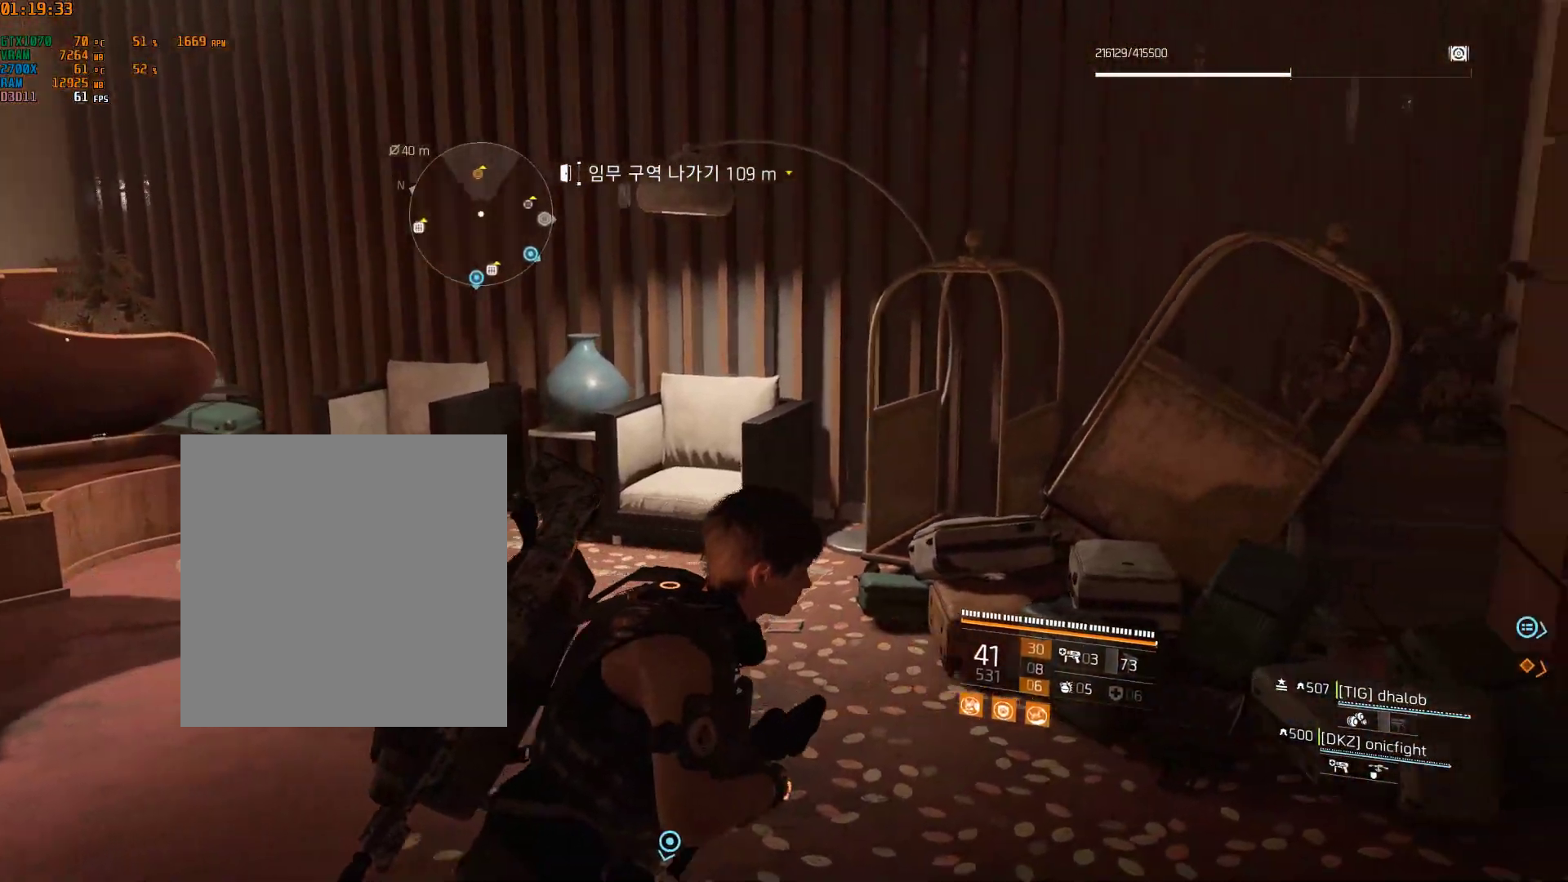
{"buttons": [], "left_stick": "up-right", "events": []}
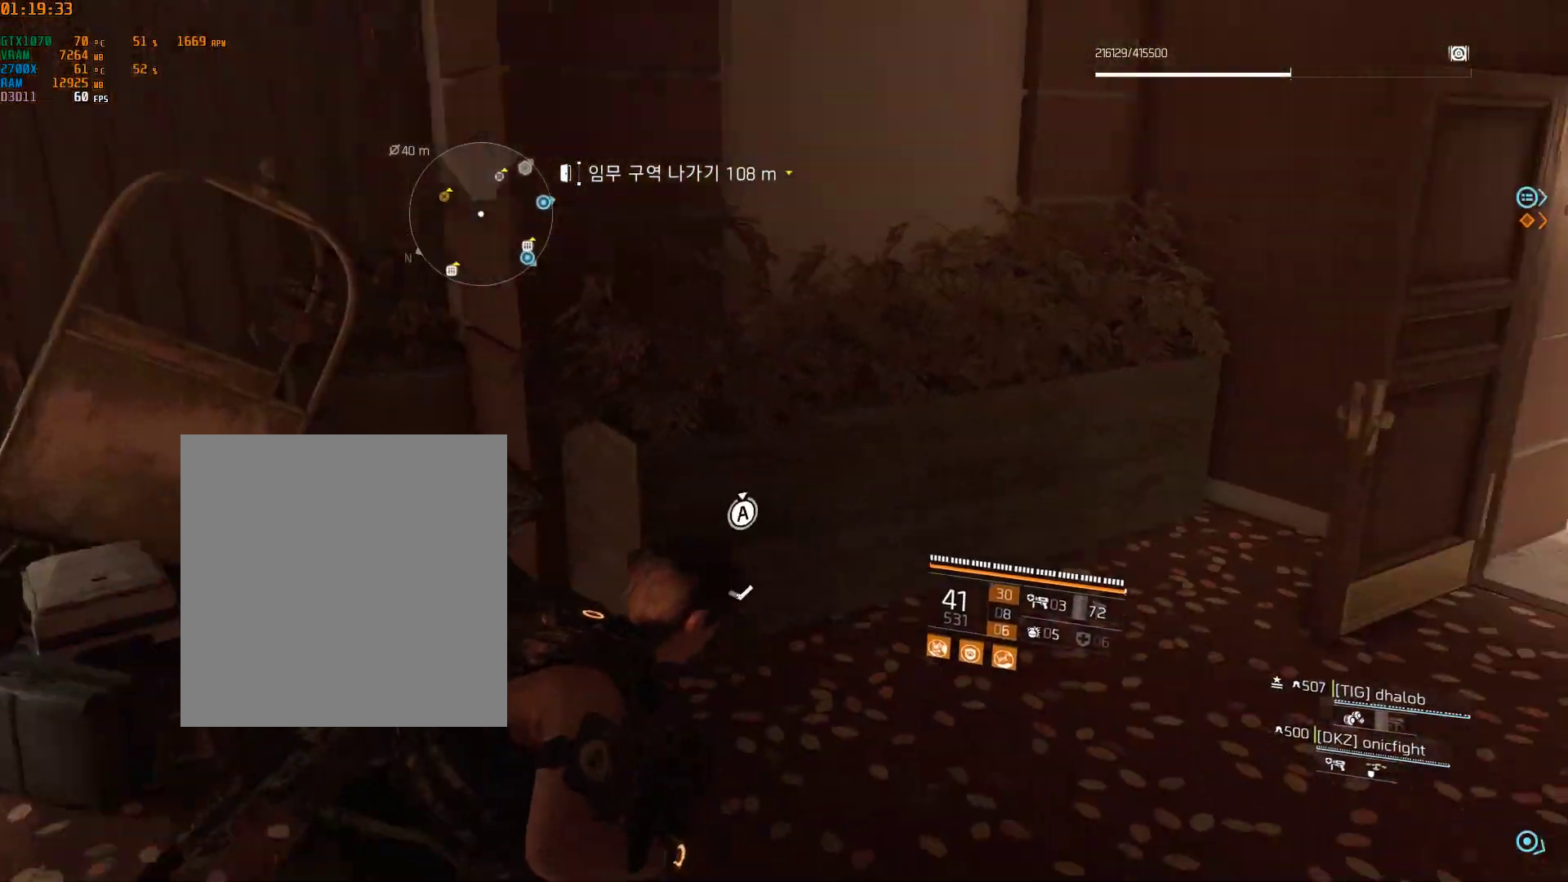
{"buttons": [], "left_stick": "up-right", "events": [[217, "left_stick", "up"], [333, "left_stick", "up-right"]]}
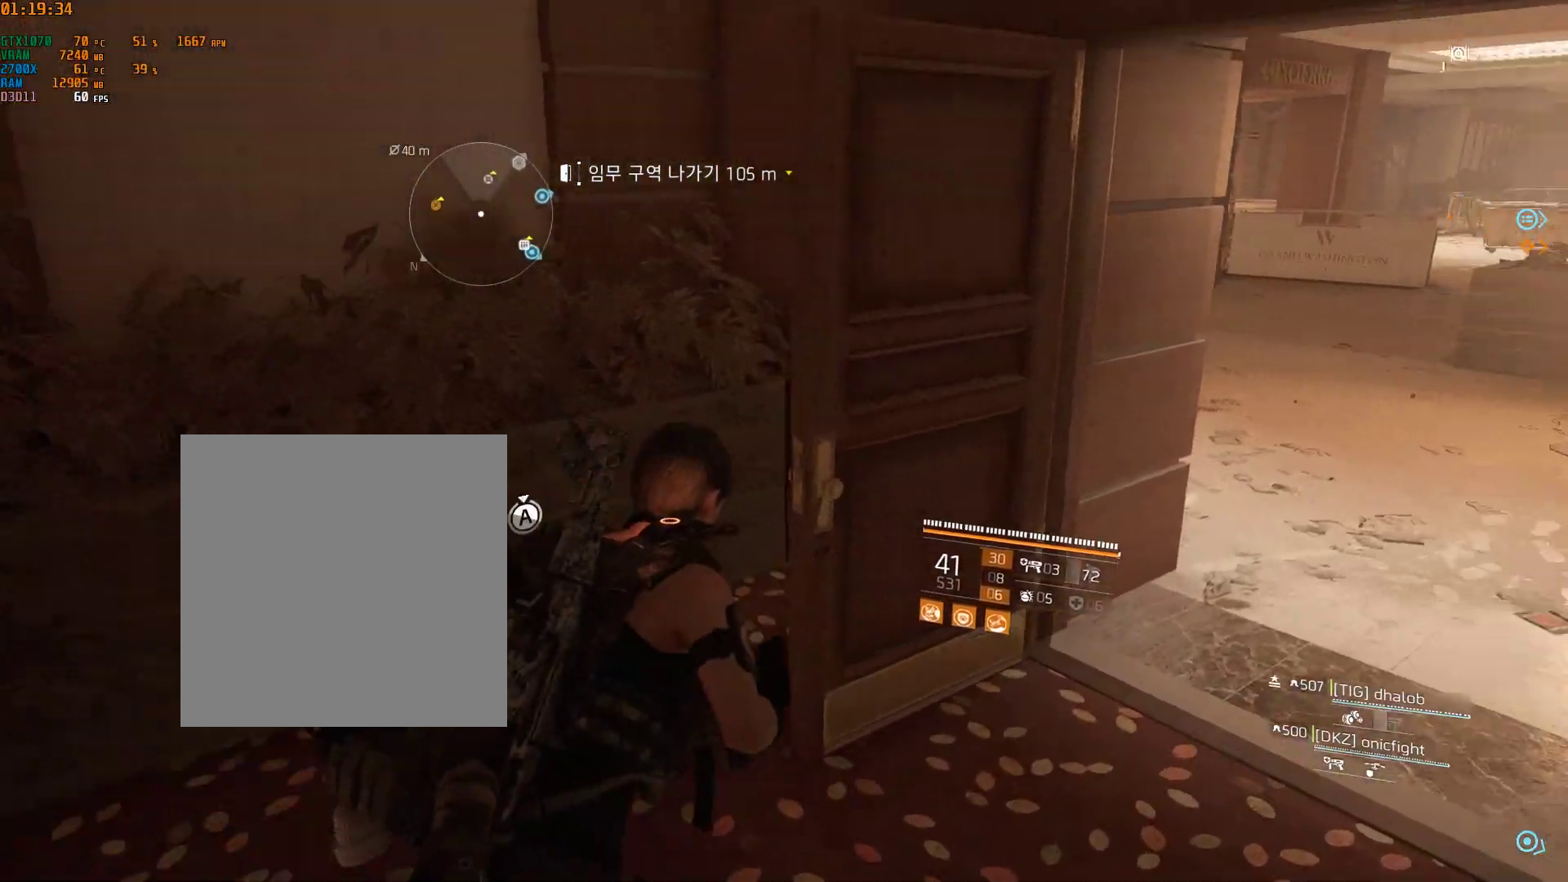
{"buttons": [], "left_stick": "up-right", "events": []}
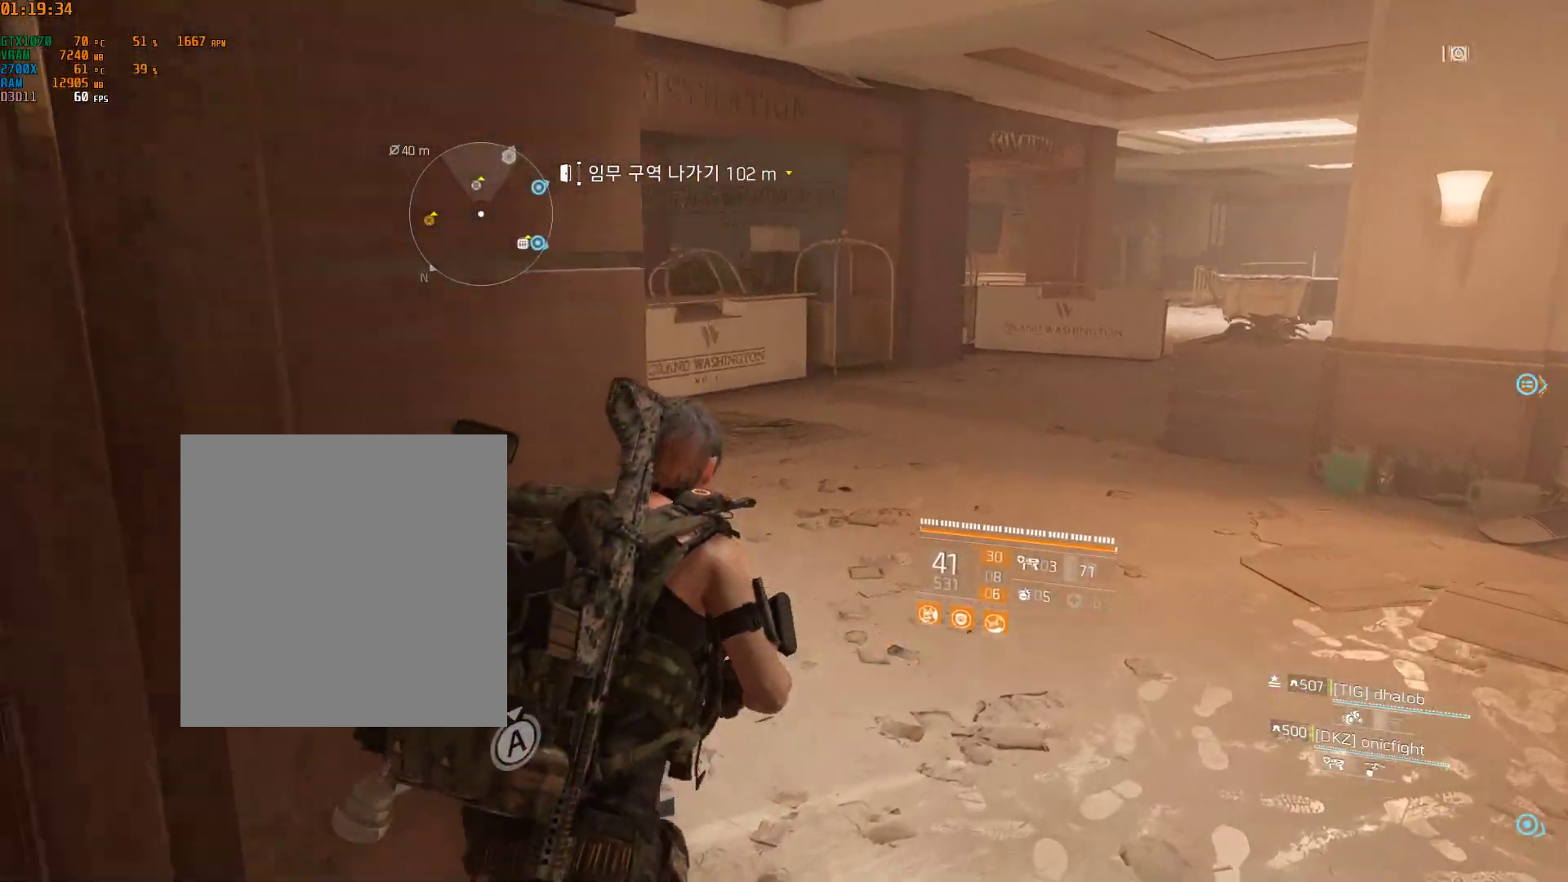
{"buttons": [], "left_stick": "up-right", "events": []}